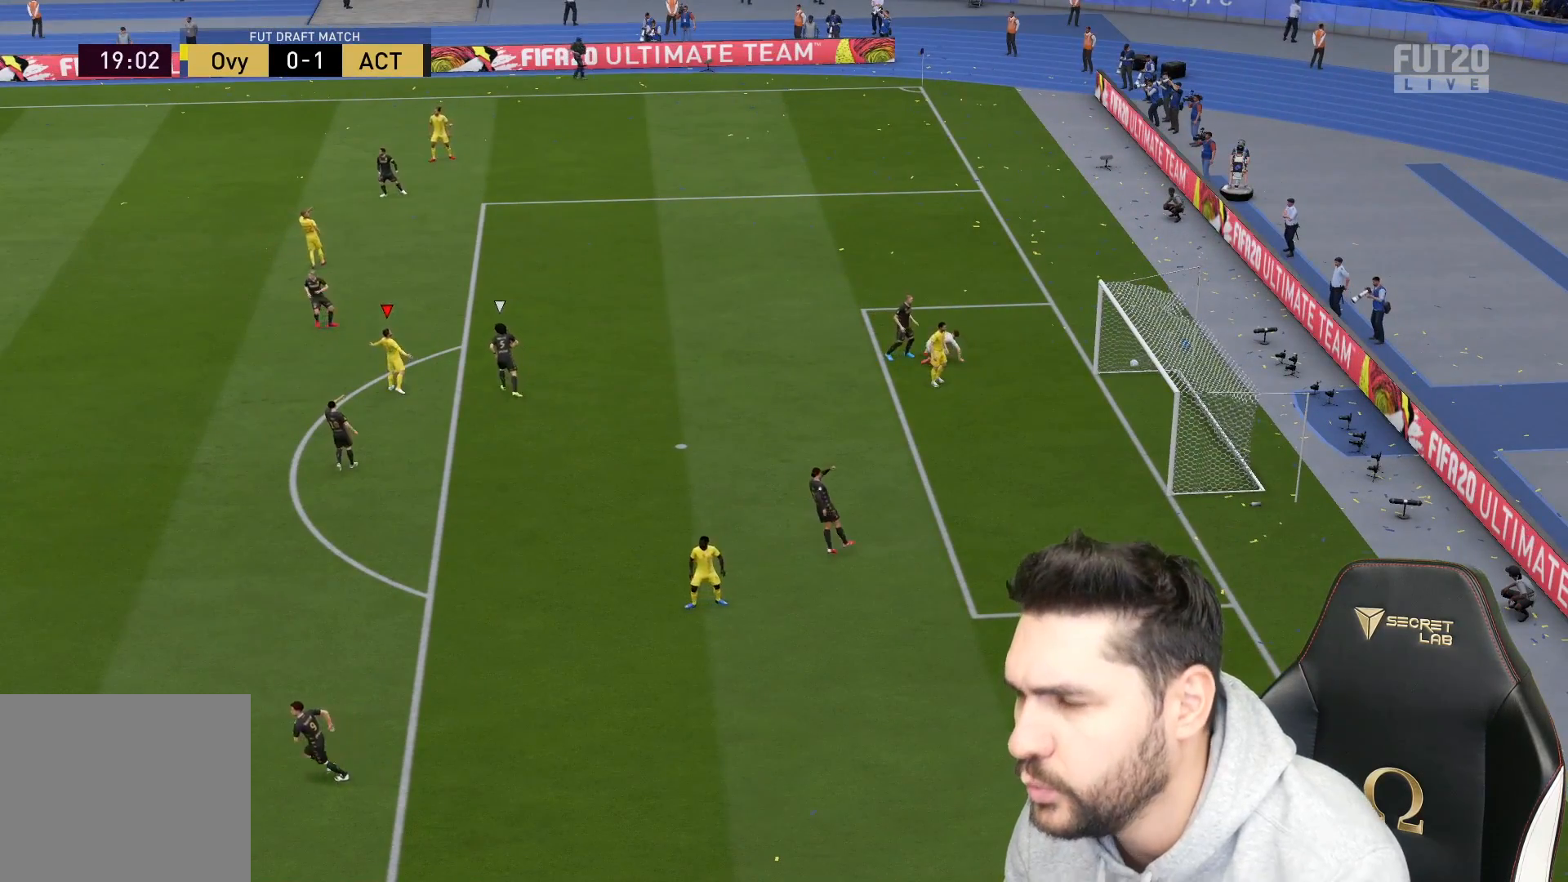
Gameplay with a controller (PlayStation layout); each line is a JSON object with the inputs held at the frame after it. "events" lists button and stick changes between this image and that frame as [ms after this image, input, new state], when the widget could be followed in between.
{"buttons": [], "left_stick": "center", "right_stick": "center", "events": []}
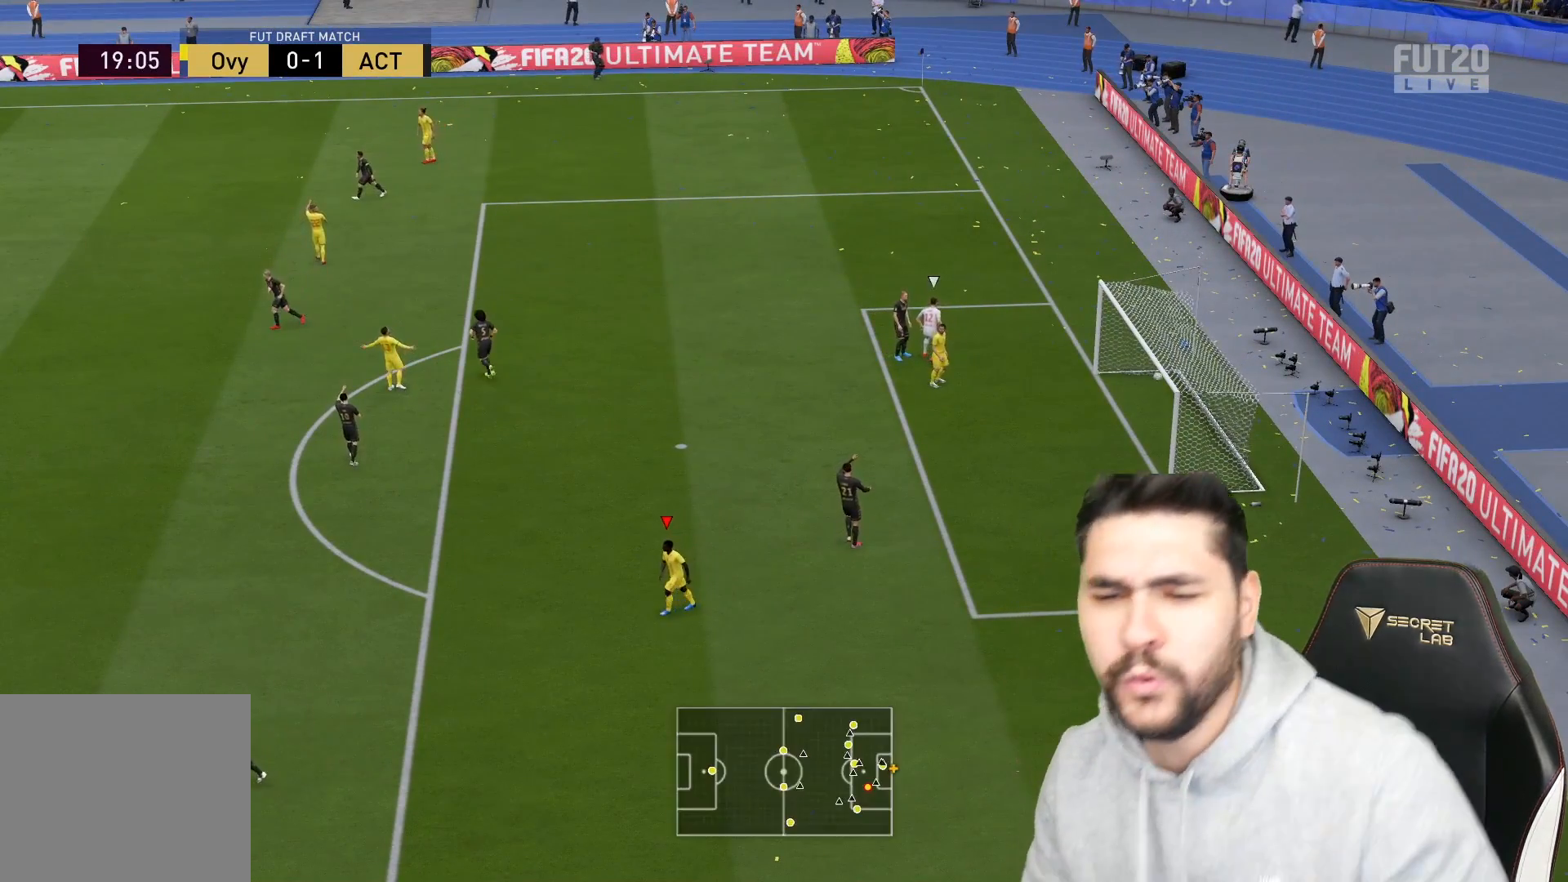
{"buttons": [], "left_stick": "center", "right_stick": "center", "events": []}
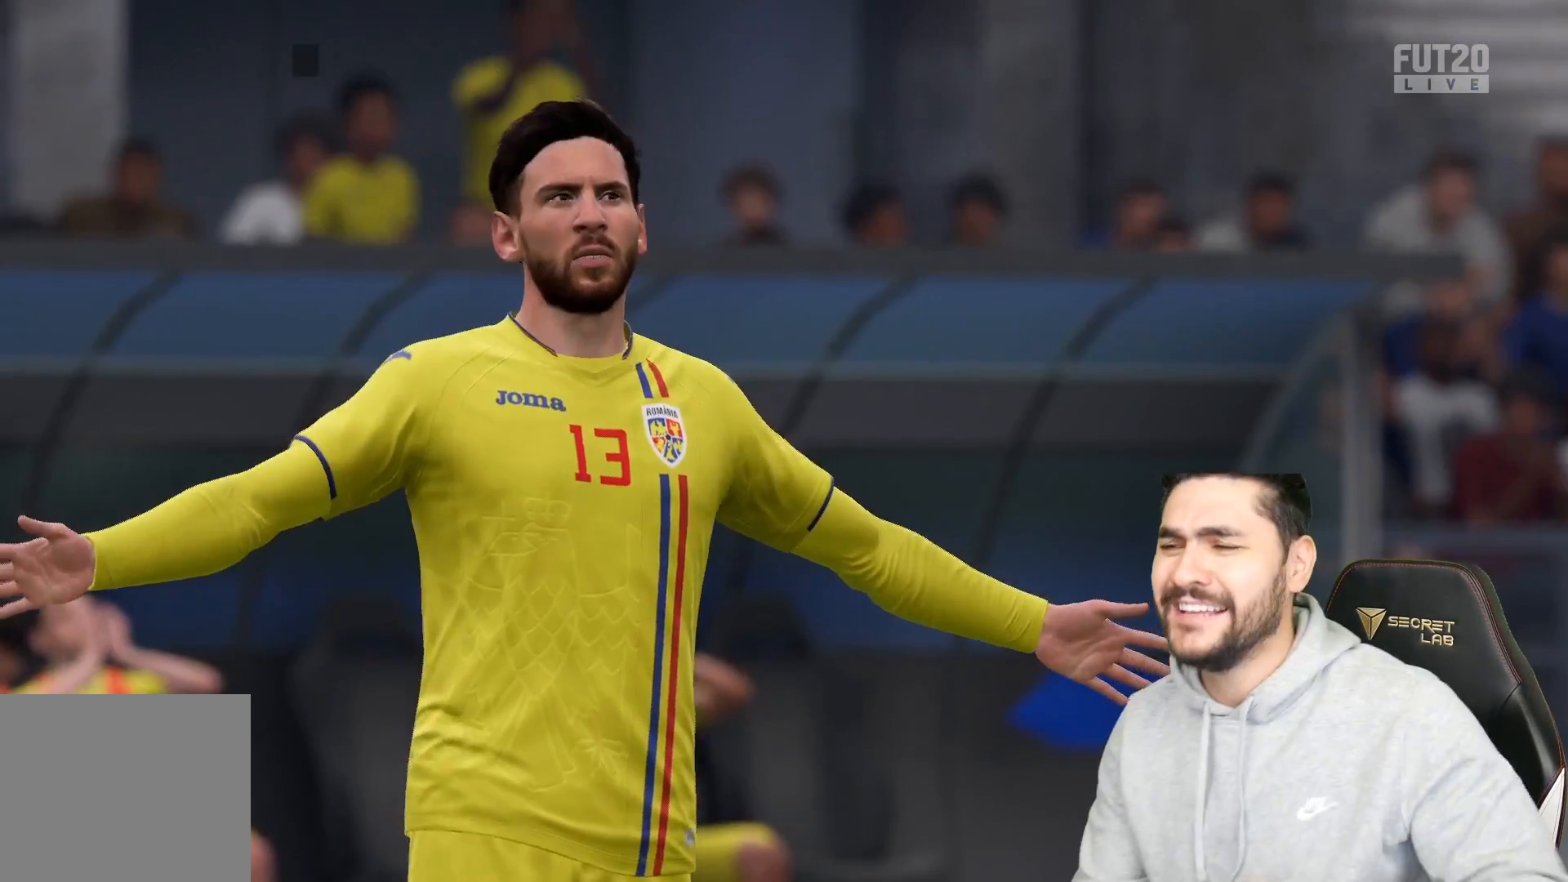
{"buttons": [], "left_stick": "center", "right_stick": "center", "events": []}
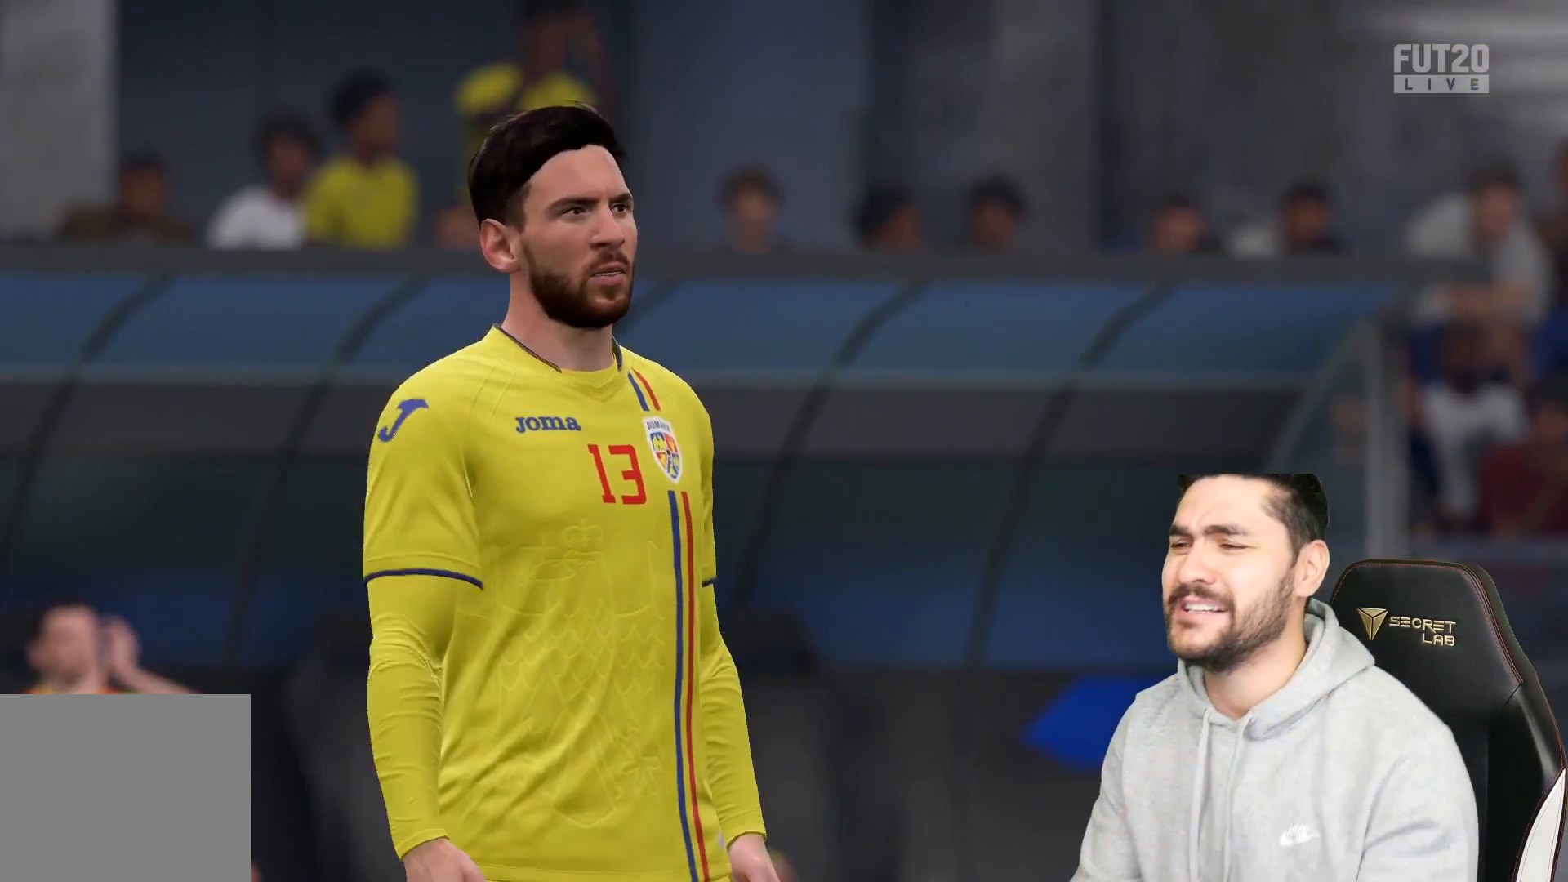
{"buttons": [], "left_stick": "up-right", "right_stick": "center", "events": [[33, "CROSS", "down"], [33, "L1", "down"], [83, "L1", "up"], [133, "CROSS", "up"], [483, "left_stick", "up-right"]]}
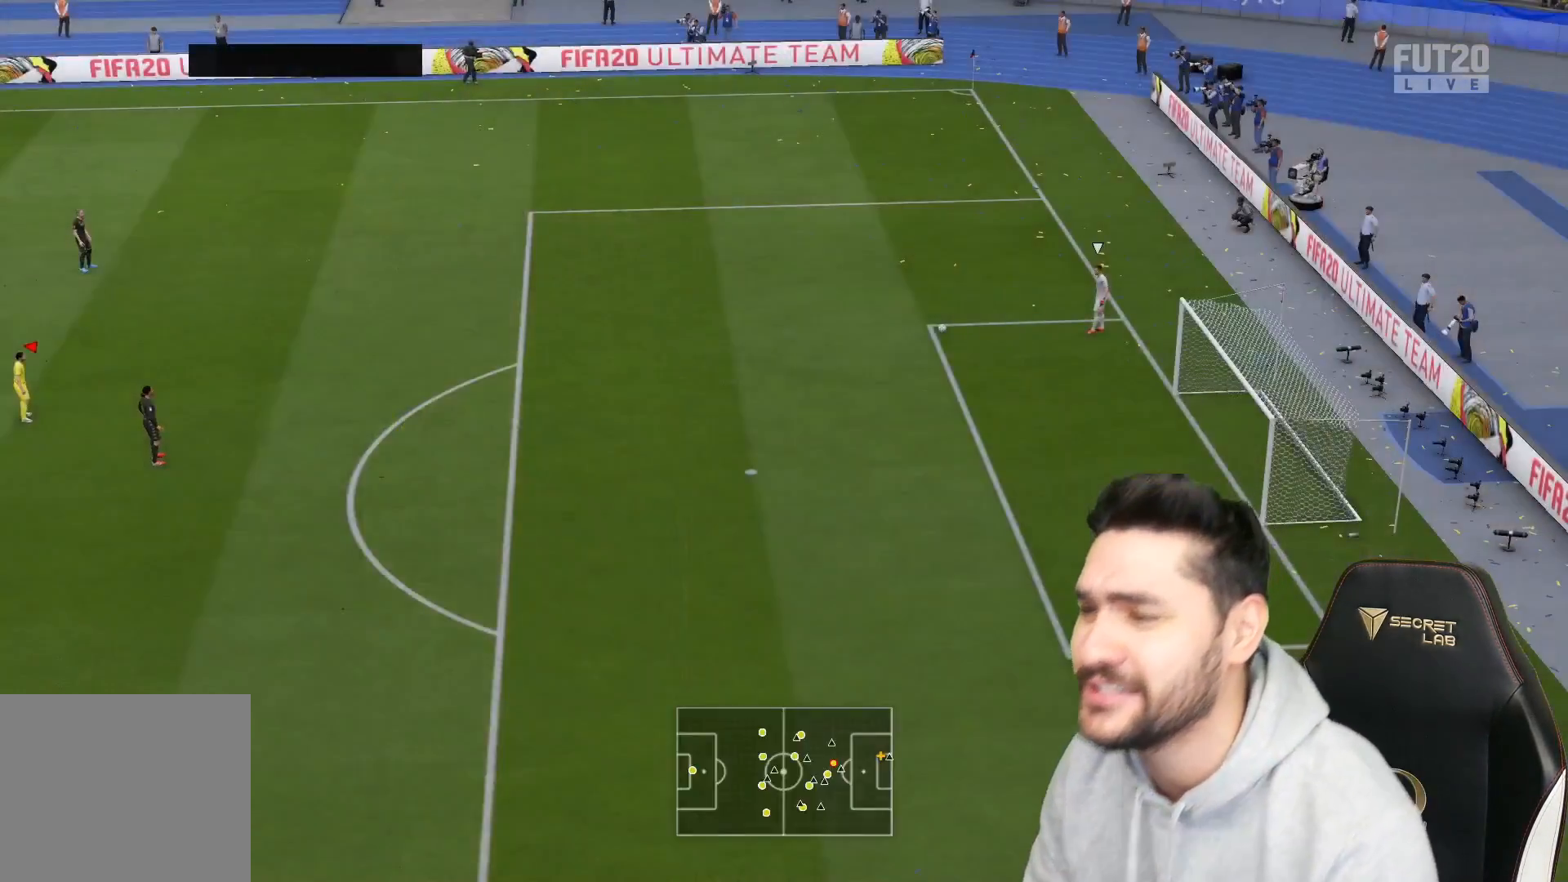
{"buttons": ["R2"], "left_stick": "up-right", "right_stick": "center", "events": [[300, "R2", "down"]]}
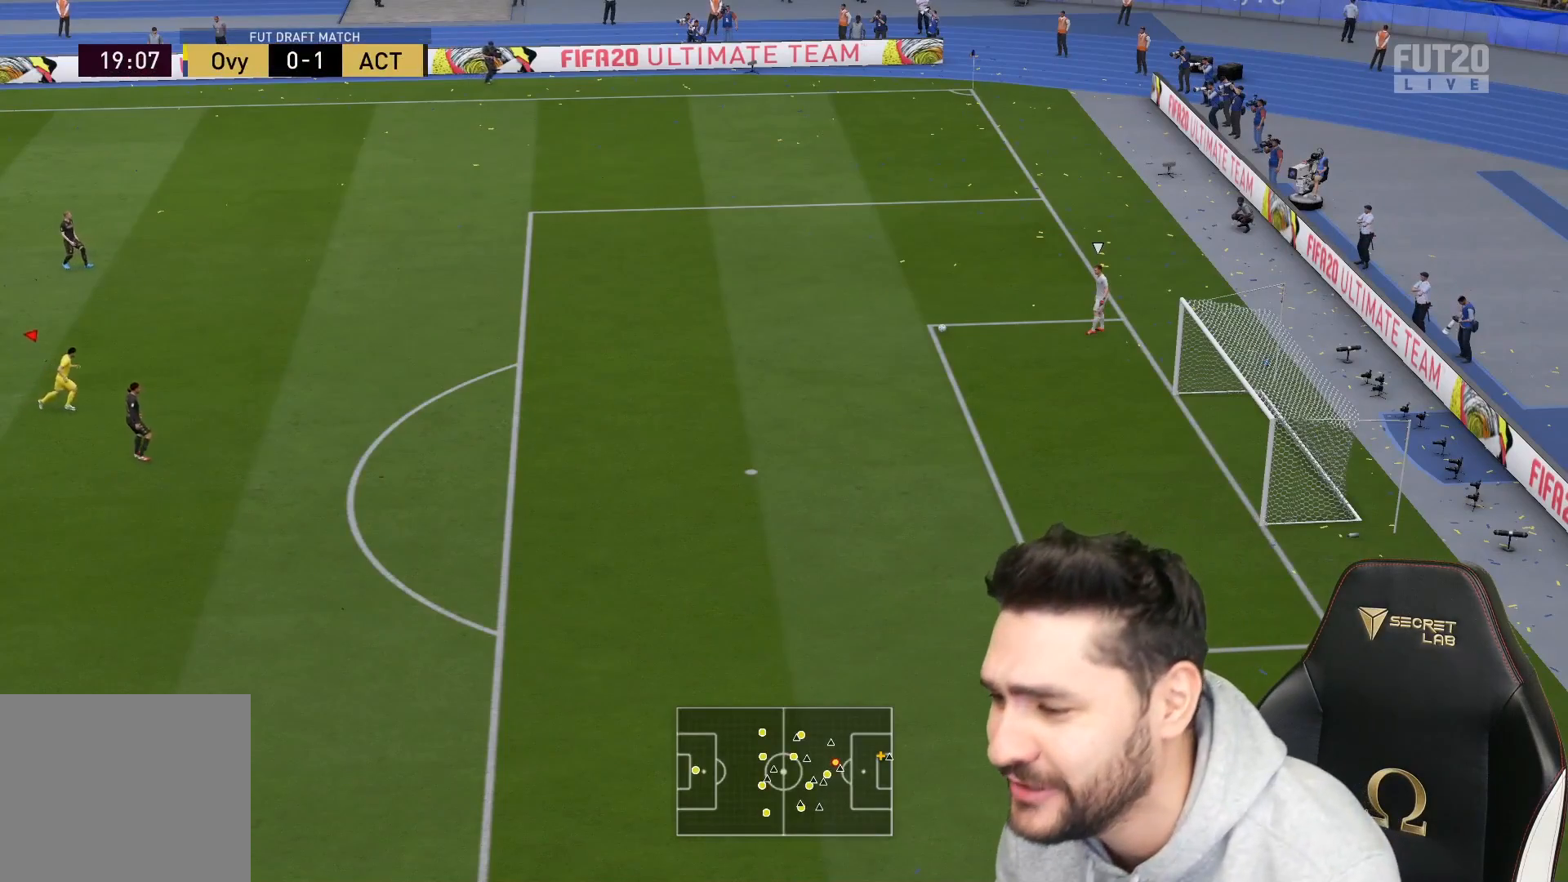
{"buttons": ["R2"], "left_stick": "up", "right_stick": "center", "events": [[300, "left_stick", "up"]]}
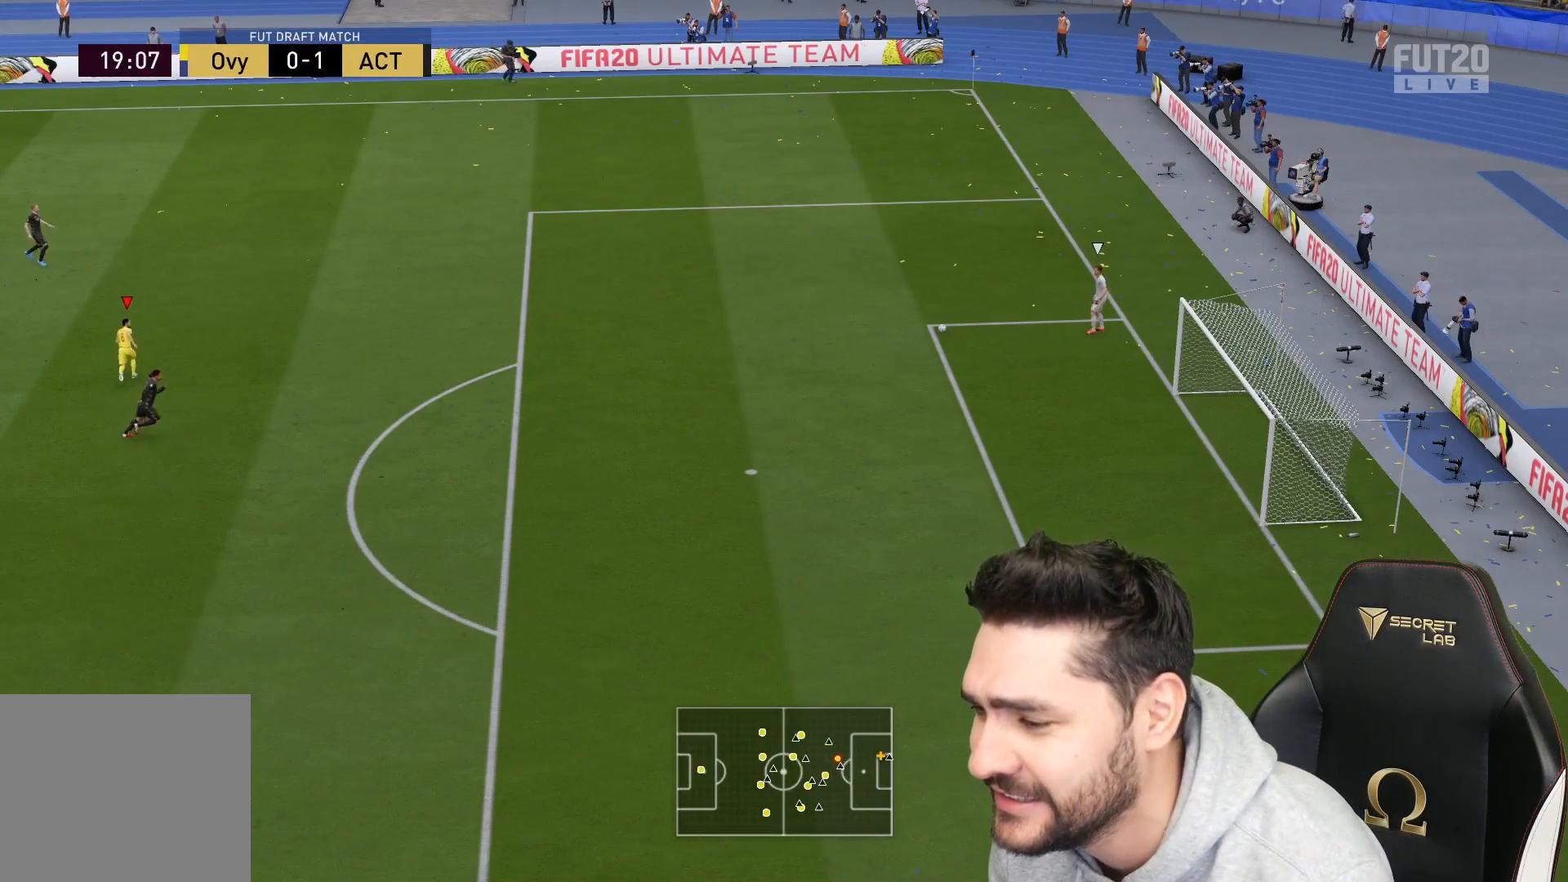
{"buttons": ["R2"], "left_stick": "up", "right_stick": "center", "events": [[200, "L3", "down"], [433, "L3", "up"]]}
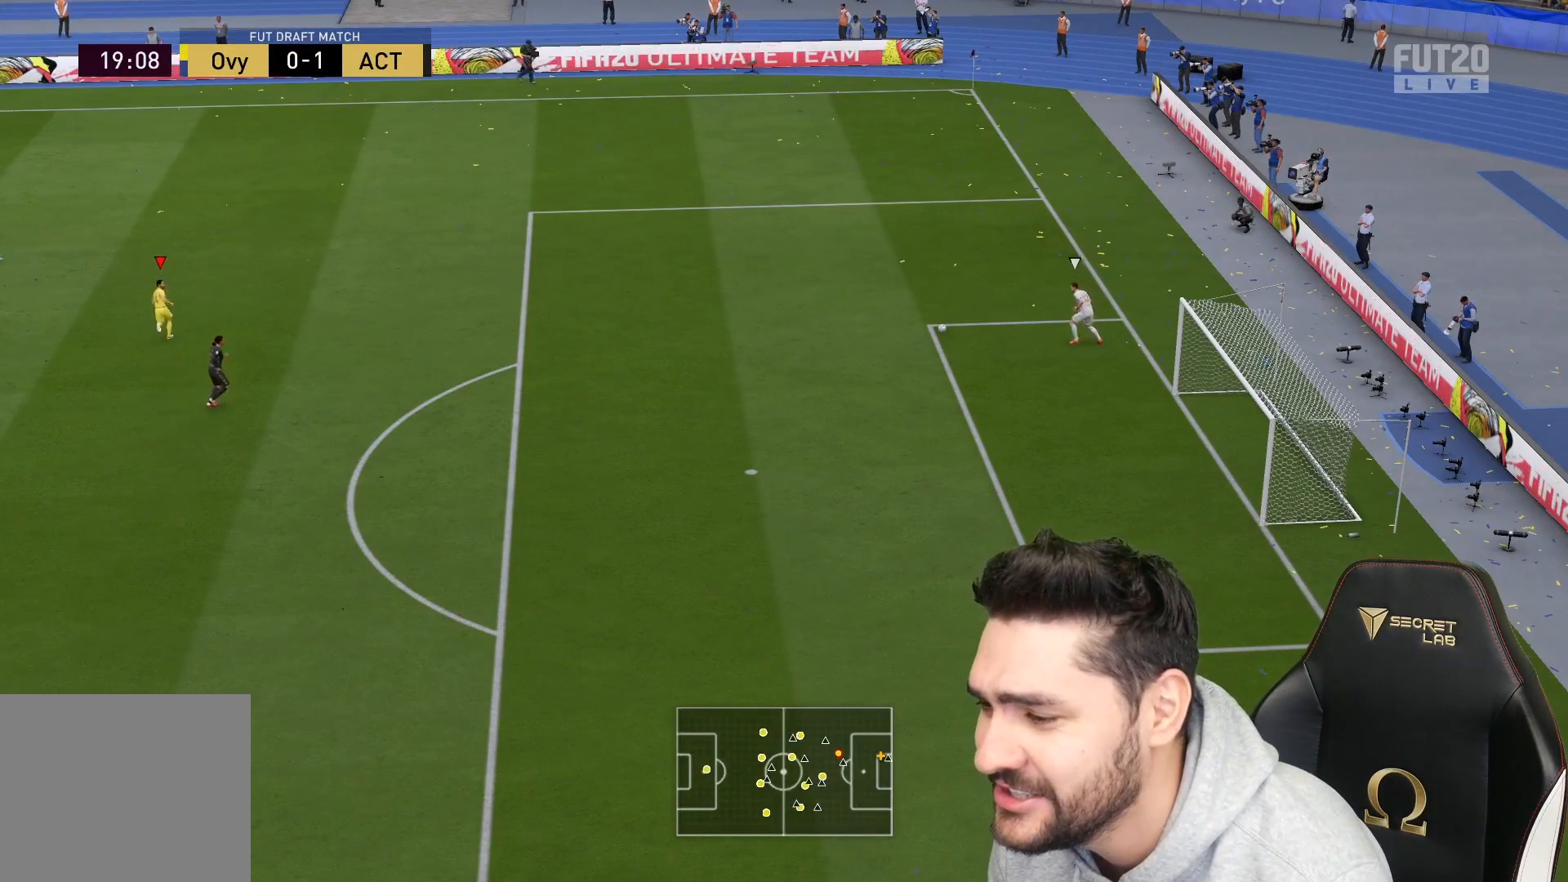
{"buttons": ["L2", "R2"], "left_stick": "right", "right_stick": "center", "events": [[17, "R2", "up"], [67, "right_stick", "down"], [150, "L2", "down"], [183, "left_stick", "right"], [200, "right_stick", "center"], [467, "R2", "down"]]}
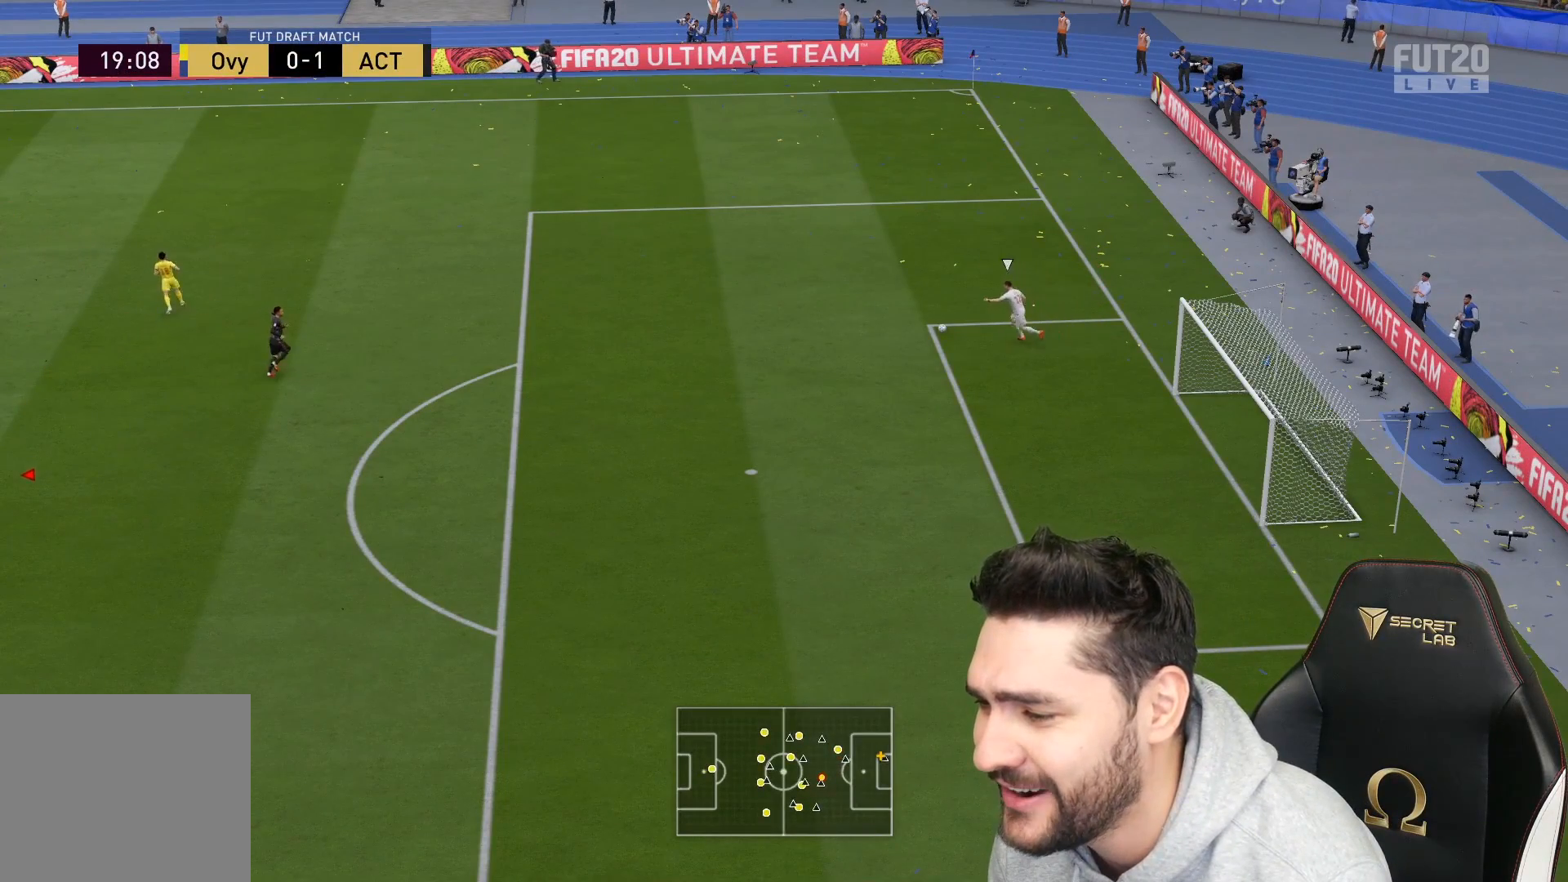
{"buttons": ["R2"], "left_stick": "right", "right_stick": "center", "events": [[200, "L2", "up"]]}
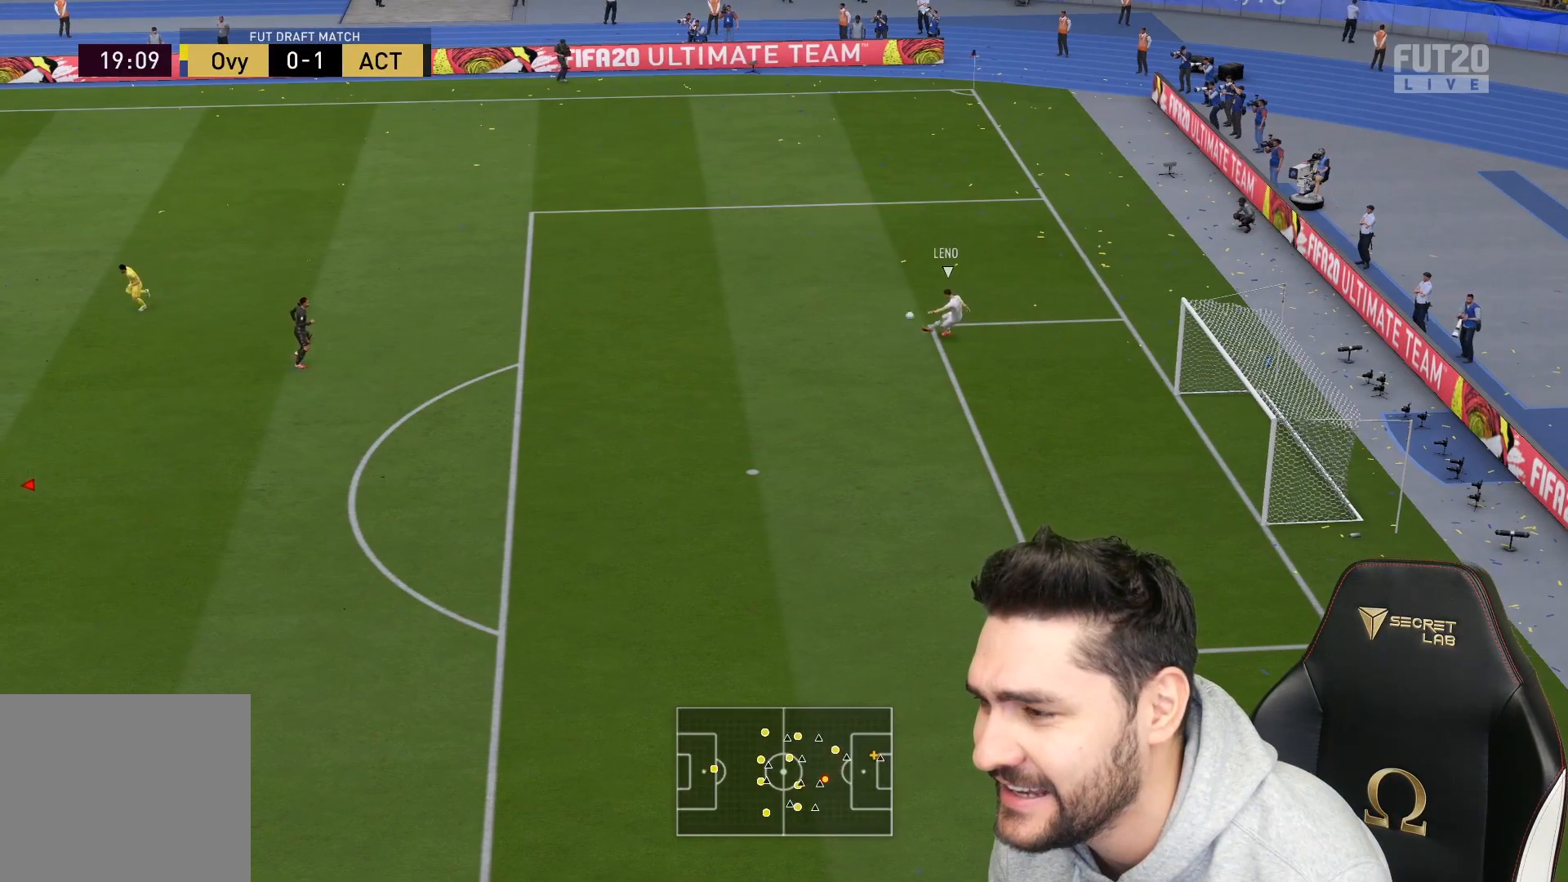
{"buttons": [], "left_stick": "right", "right_stick": "center", "events": [[183, "R2", "up"]]}
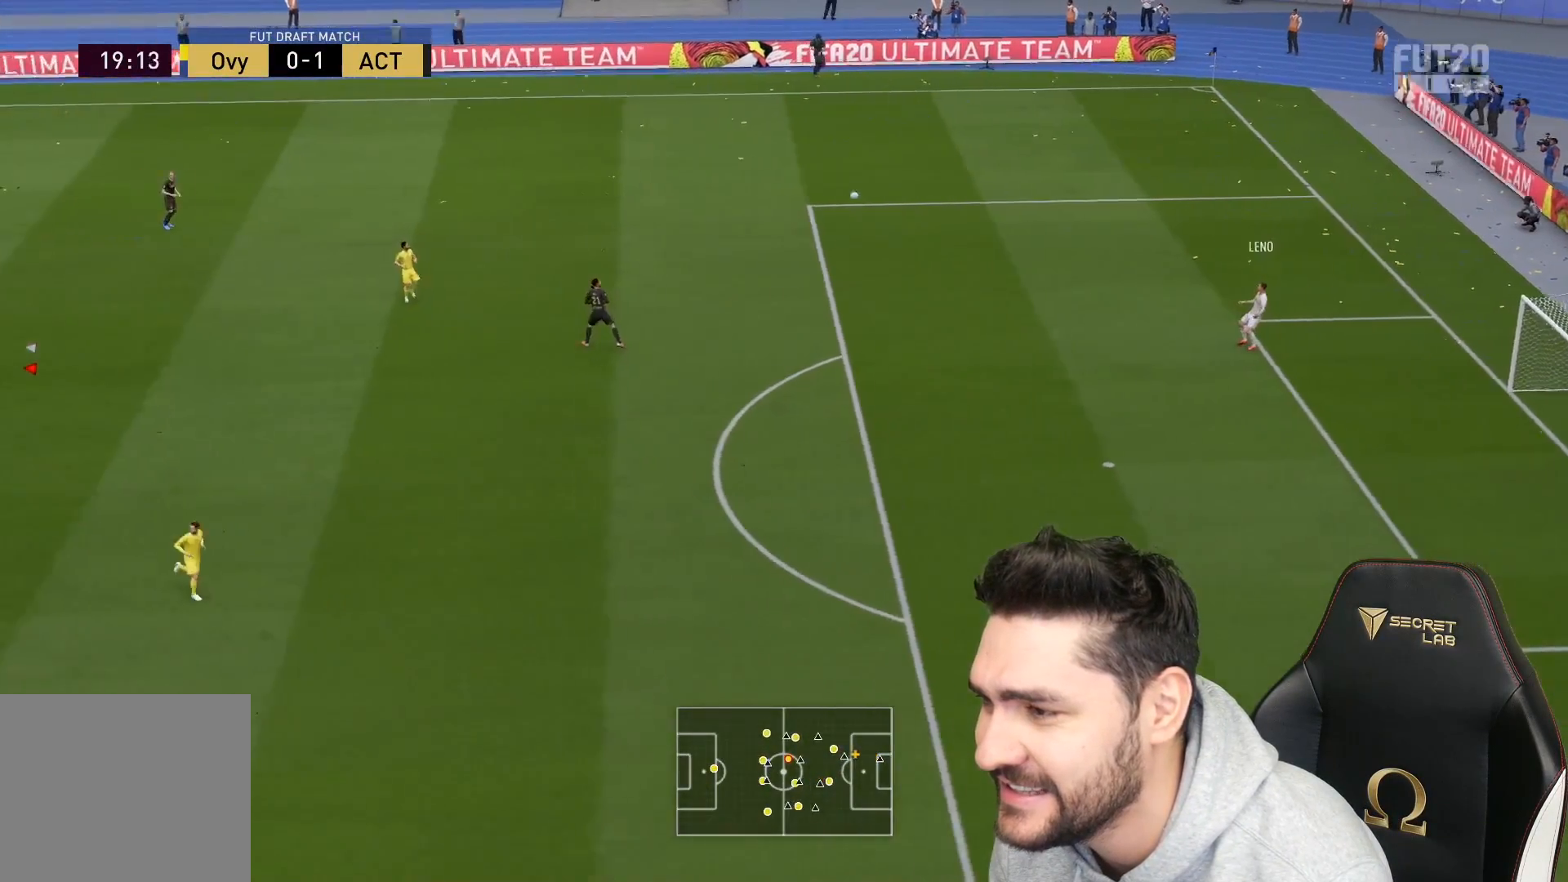
{"buttons": [], "left_stick": "right", "right_stick": "center", "events": []}
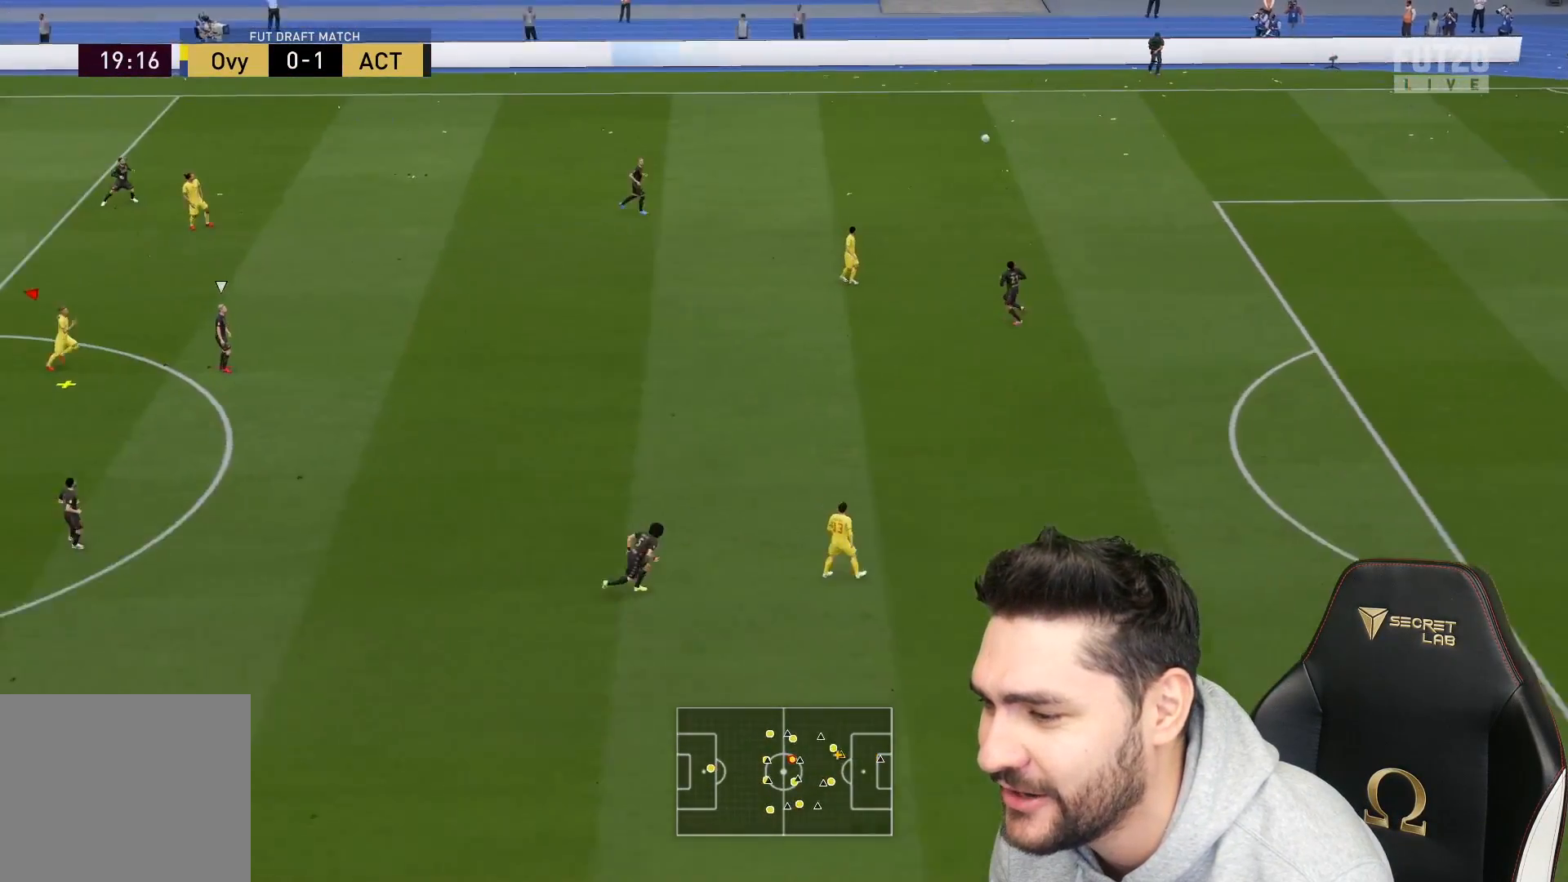
{"buttons": [], "left_stick": "right", "right_stick": "center", "events": []}
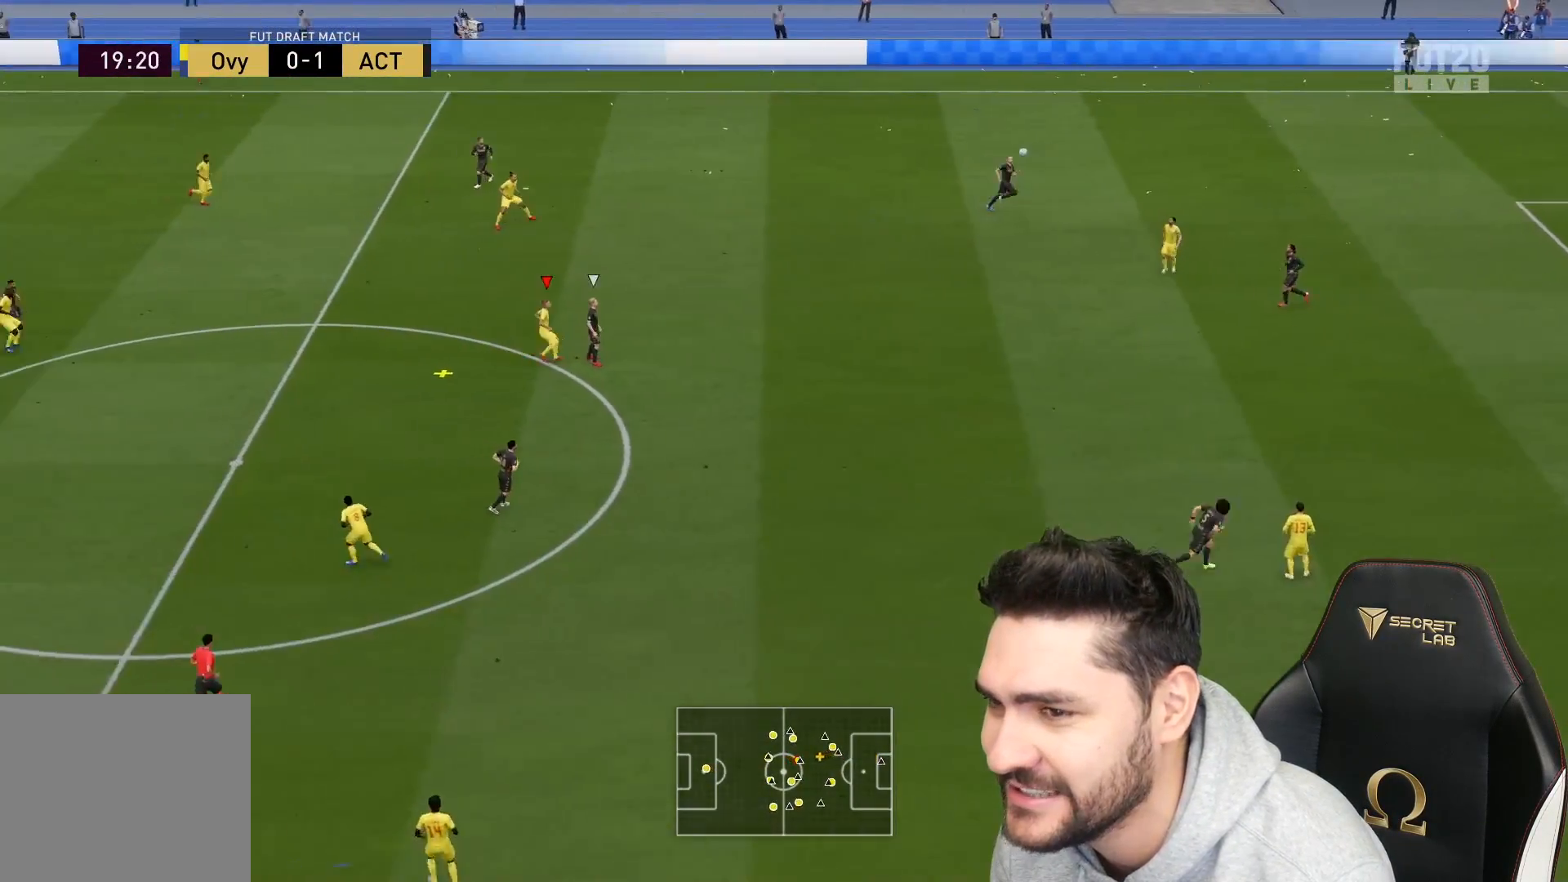
{"buttons": [], "left_stick": "right", "right_stick": "center", "events": [[150, "CROSS", "down"], [267, "CROSS", "up"]]}
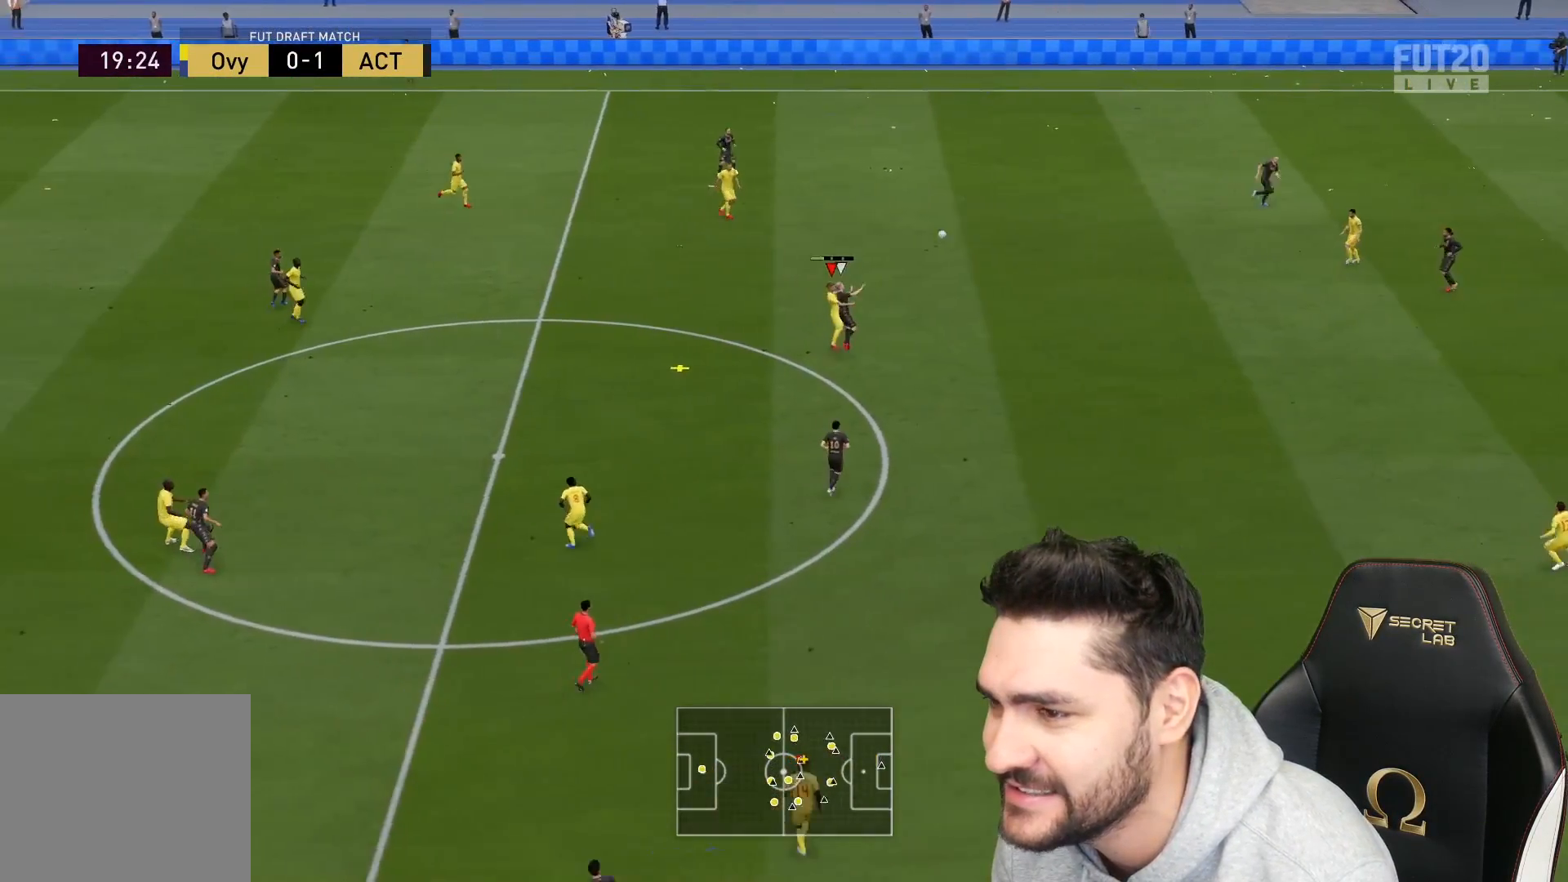
{"buttons": [], "left_stick": "right", "right_stick": "center", "events": []}
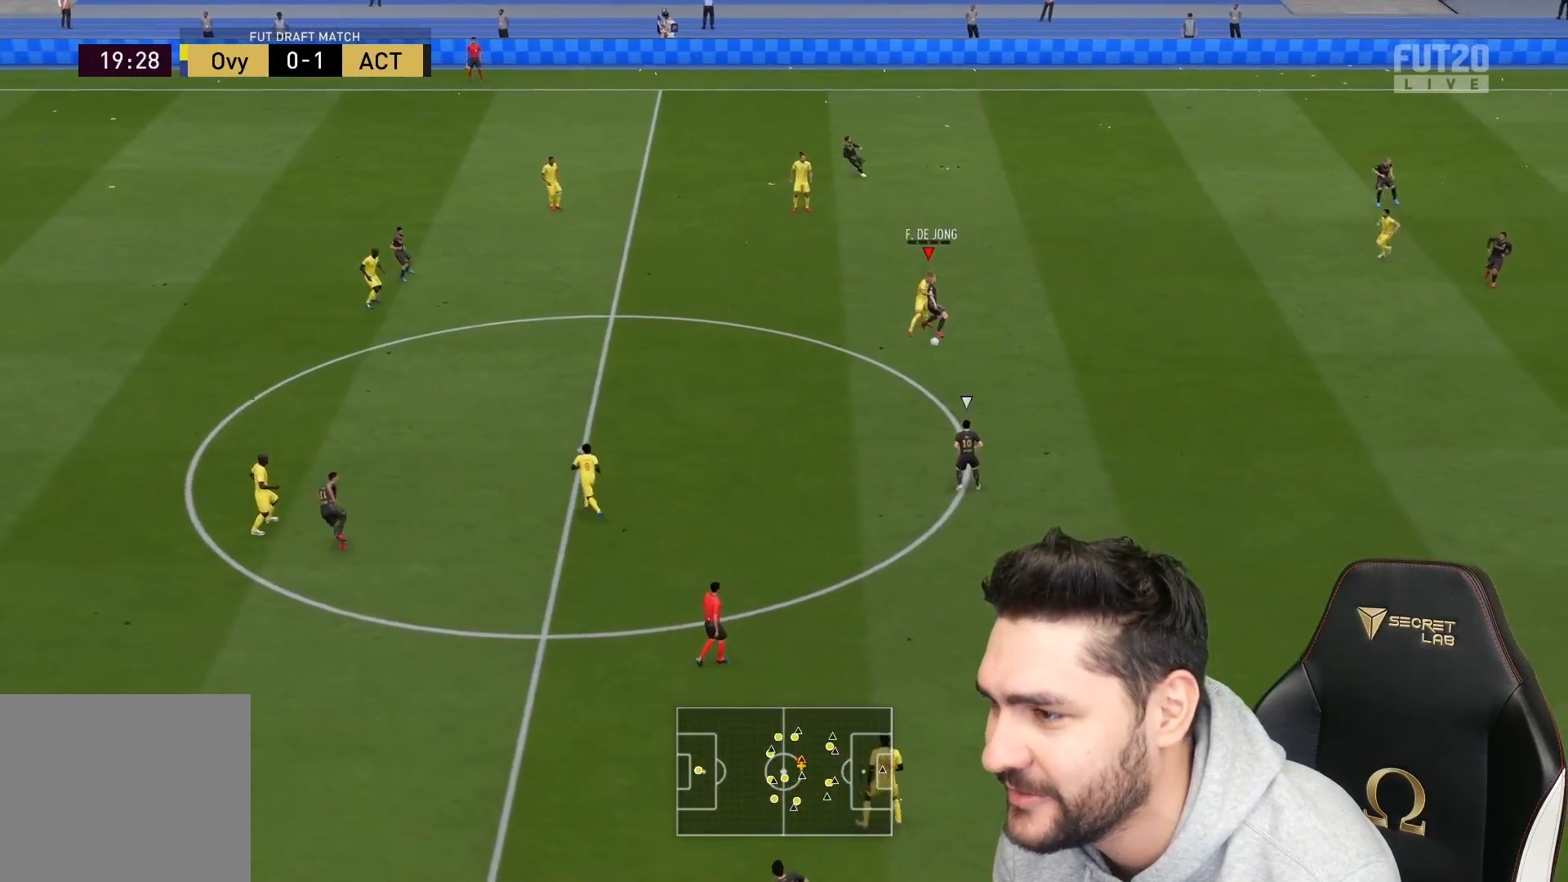
{"buttons": ["R2", "L3"], "left_stick": "up-left", "right_stick": "center", "events": [[433, "L1", "down"], [500, "L1", "up"], [500, "L3", "down"], [500, "R2", "down"], [500, "left_stick", "up-left"]]}
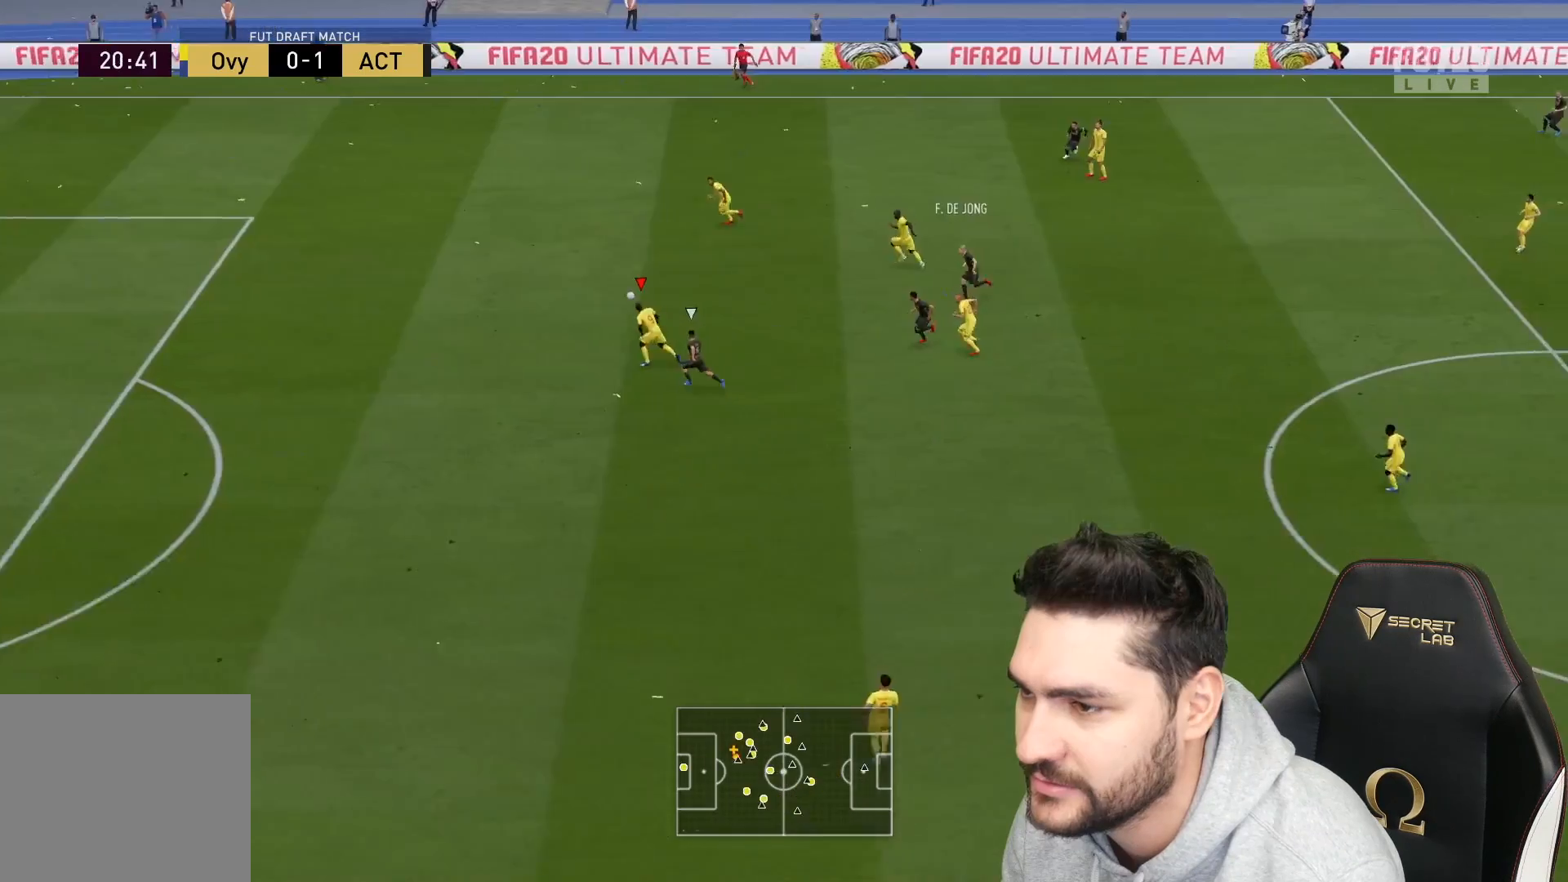
{"buttons": ["R2", "L3"], "left_stick": "left", "right_stick": "center", "events": [[133, "left_stick", "left"]]}
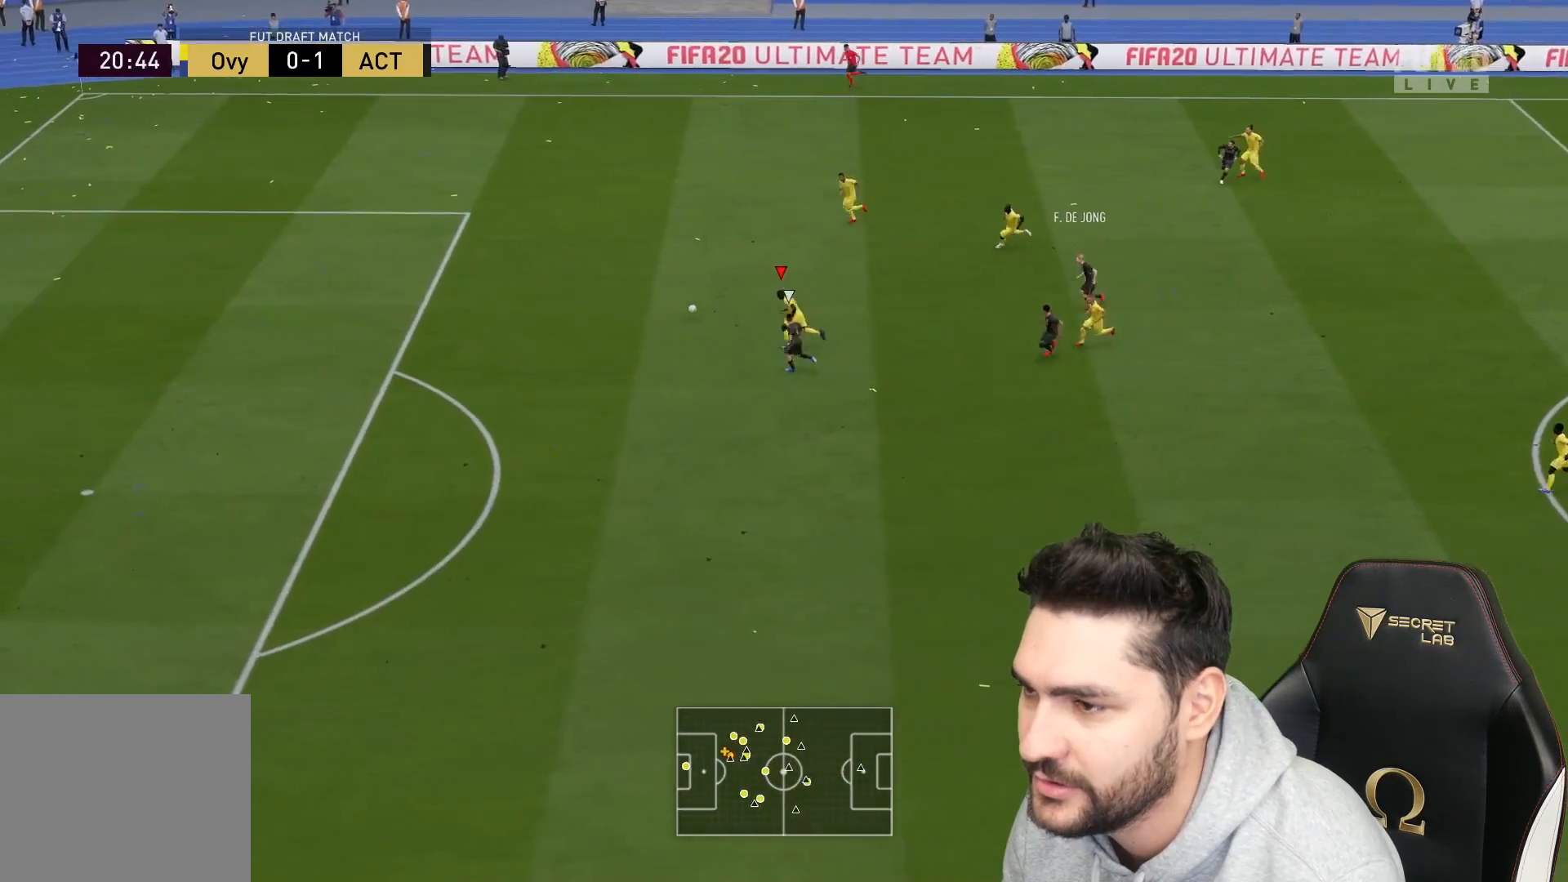
{"buttons": ["L2", "R2", "L3"], "left_stick": "left", "right_stick": "center", "events": [[83, "L2", "down"]]}
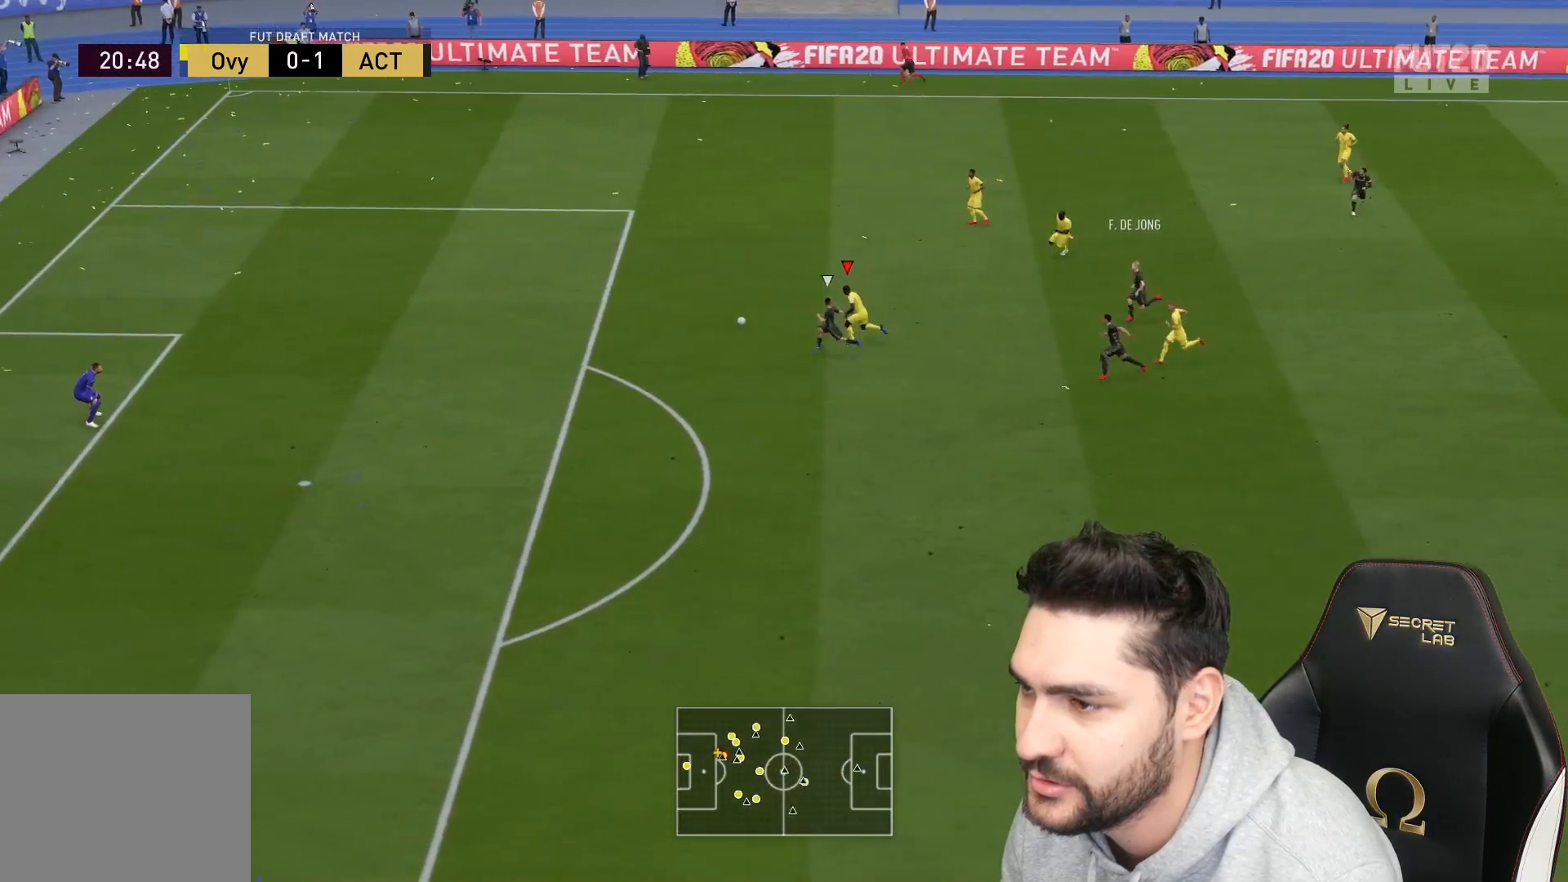
{"buttons": ["TRIANGLE", "R2", "L3"], "left_stick": "left", "right_stick": "center", "events": [[150, "L2", "up"], [433, "TRIANGLE", "down"]]}
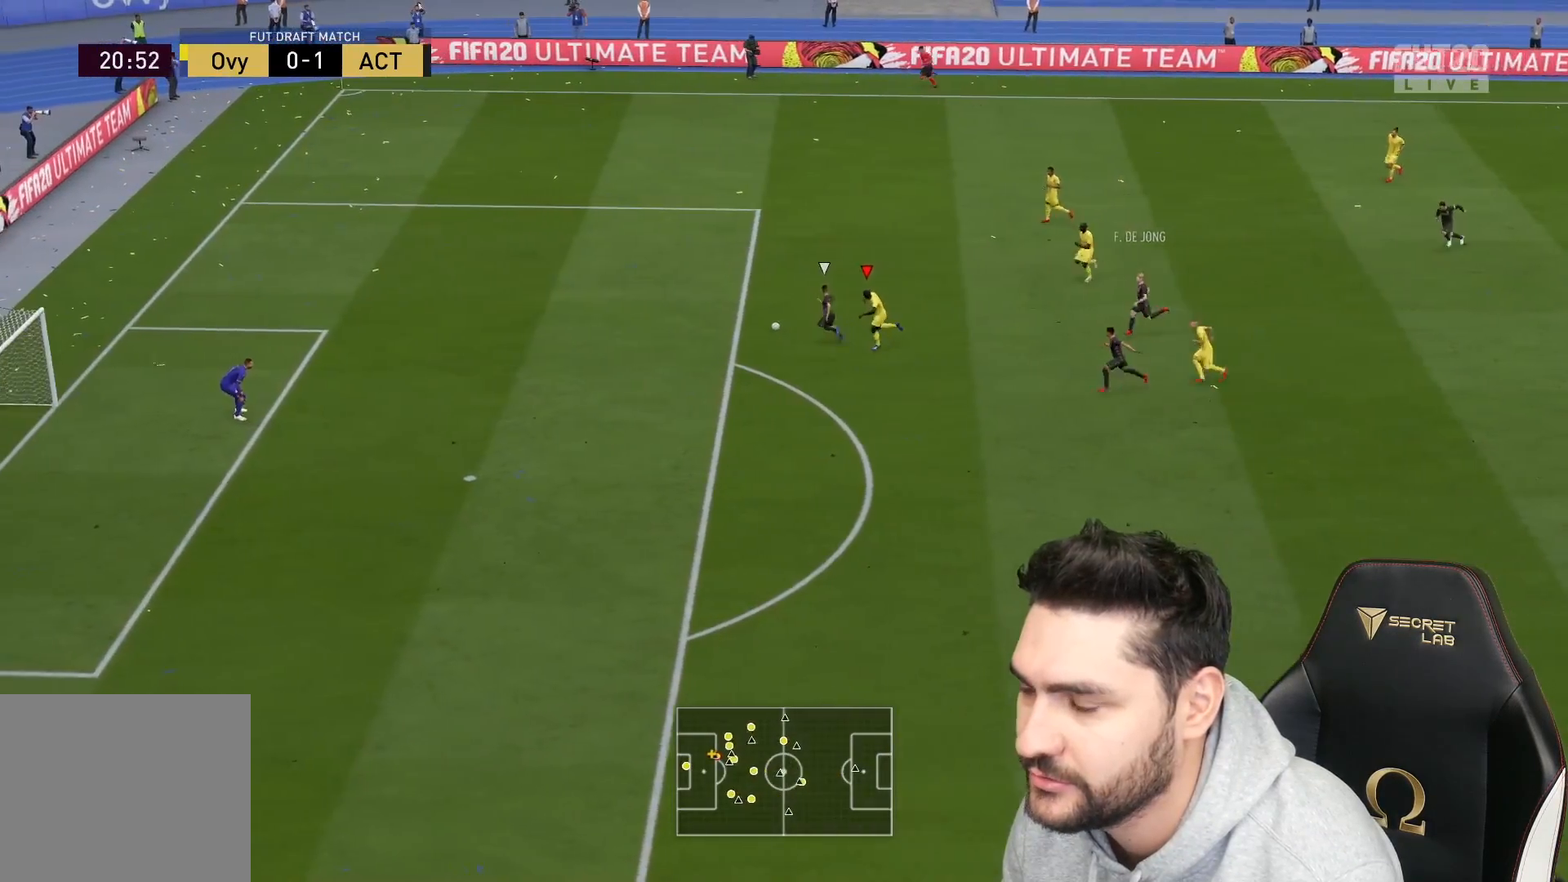
{"buttons": ["TRIANGLE", "R2", "L3"], "left_stick": "left", "right_stick": "center", "events": []}
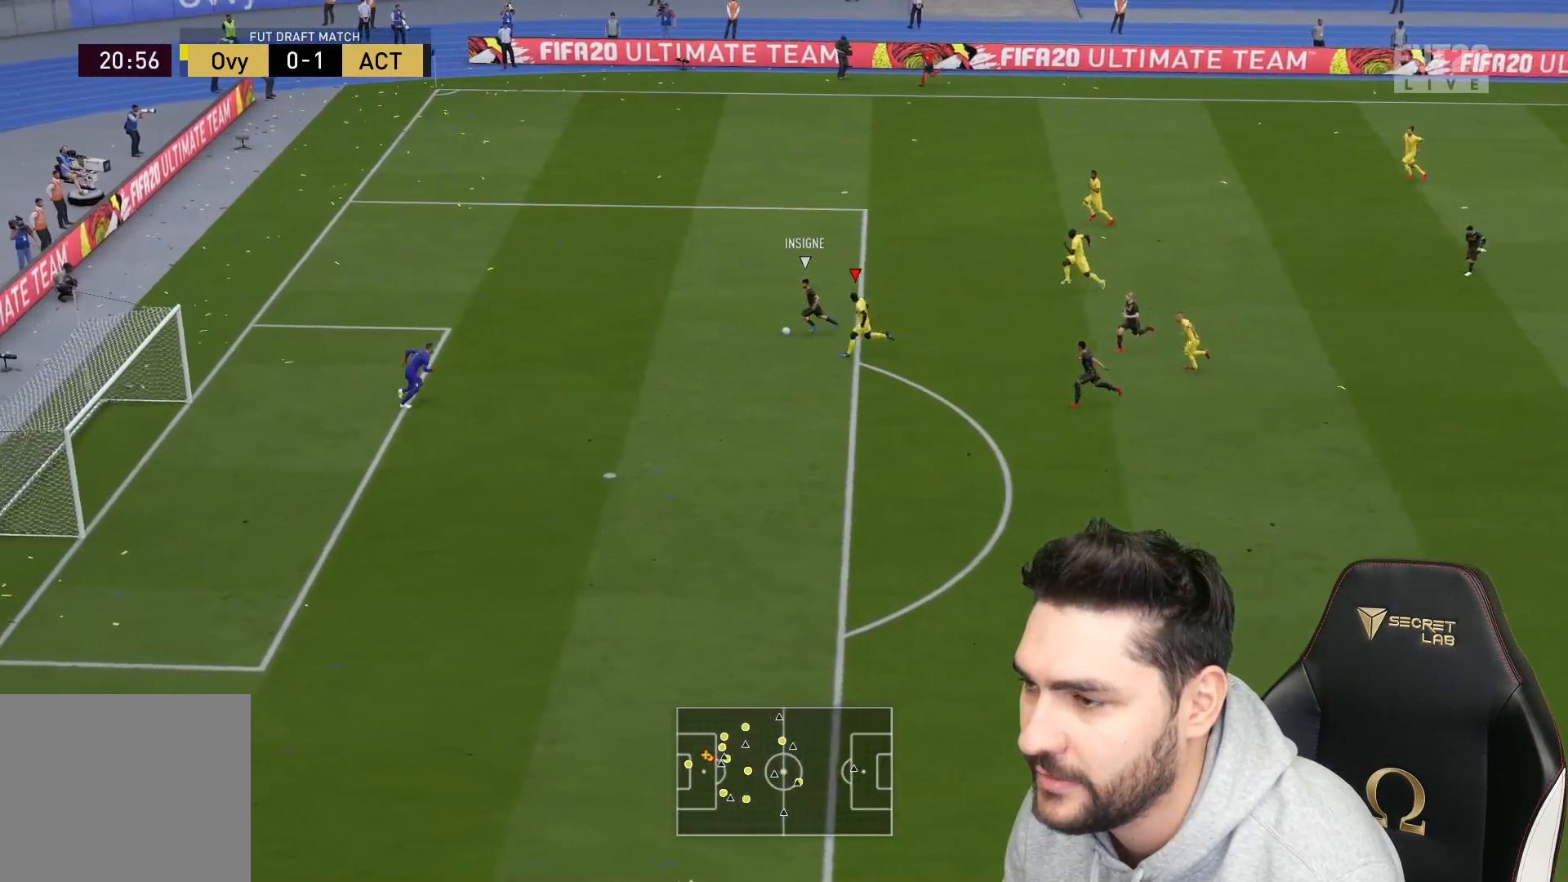
{"buttons": ["TRIANGLE", "R2", "L3"], "left_stick": "left", "right_stick": "center", "events": []}
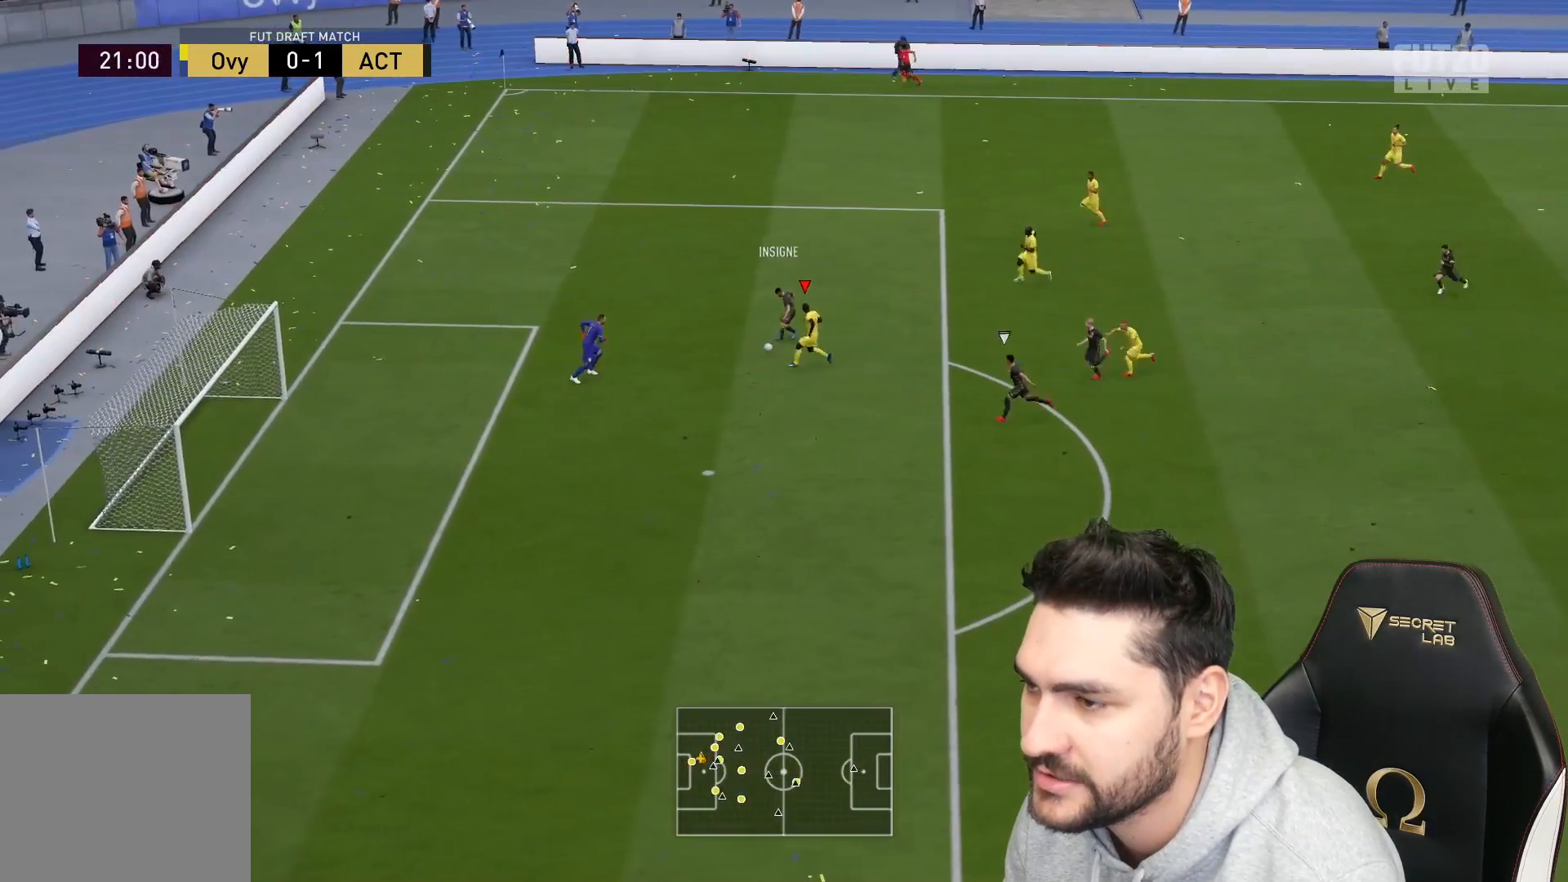
{"buttons": ["TRIANGLE", "R2", "L3"], "left_stick": "left", "right_stick": "center", "events": []}
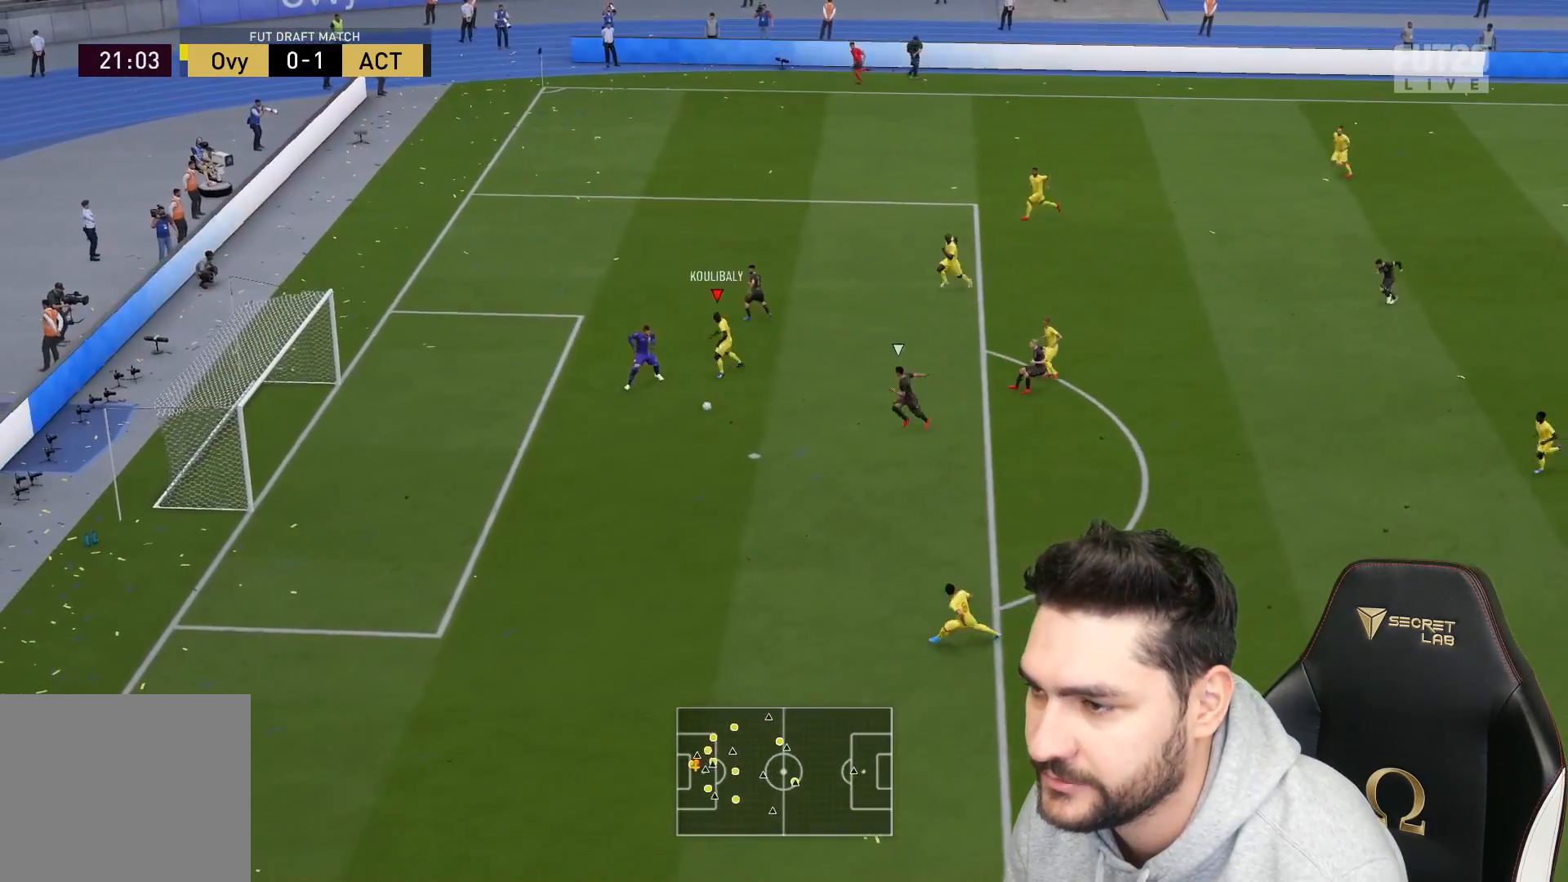
{"buttons": ["R2", "L3"], "left_stick": "down-left", "right_stick": "center", "events": [[167, "left_stick", "down-left"], [183, "TRIANGLE", "up"]]}
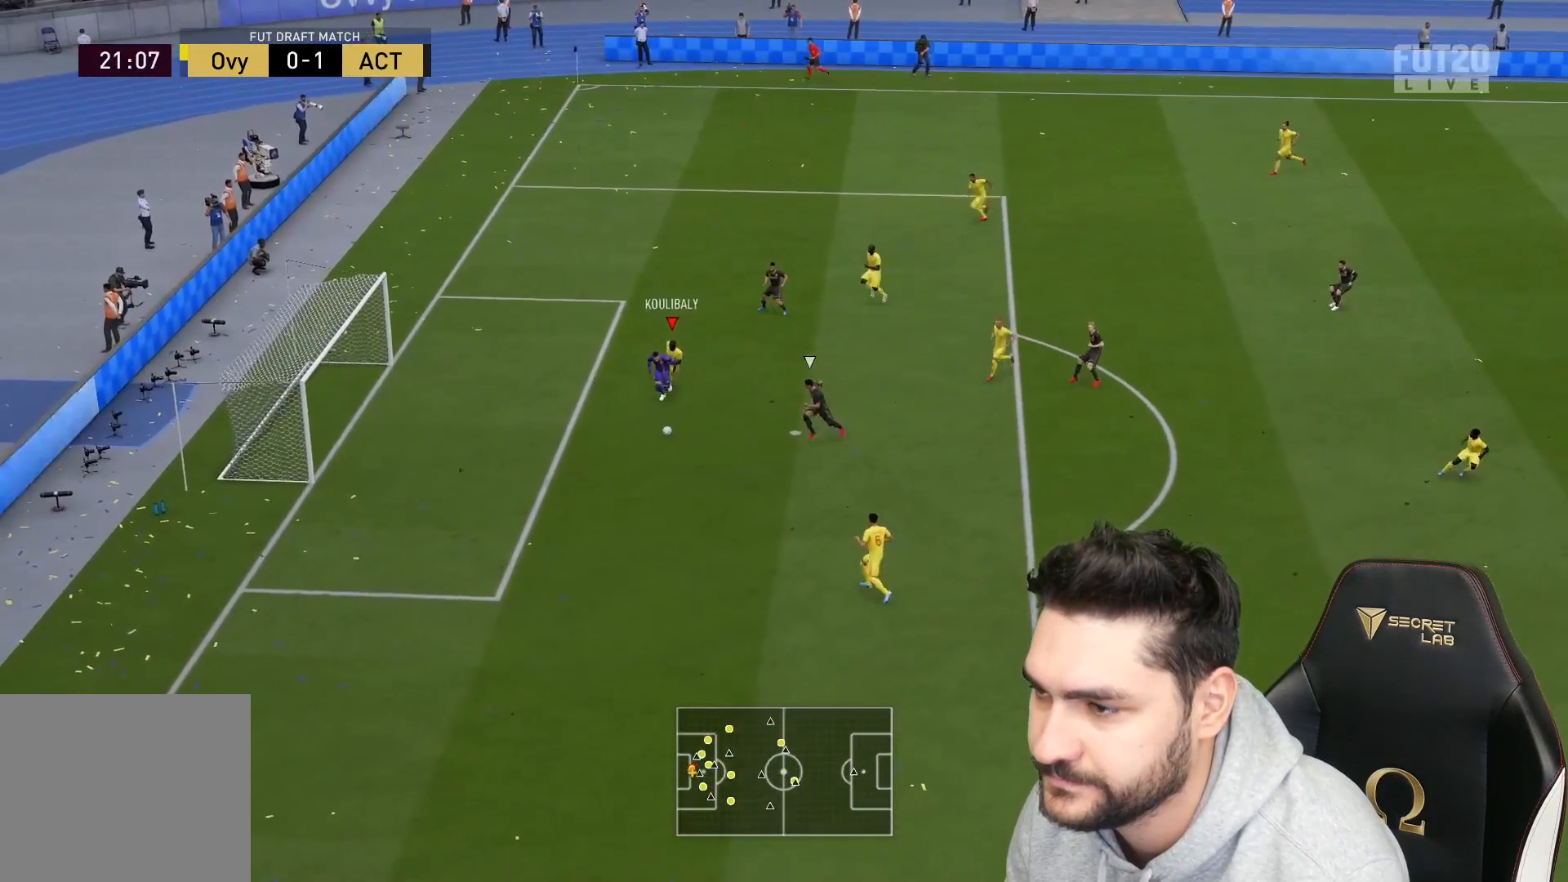
{"buttons": ["R2", "L3"], "left_stick": "down-left", "right_stick": "center", "events": []}
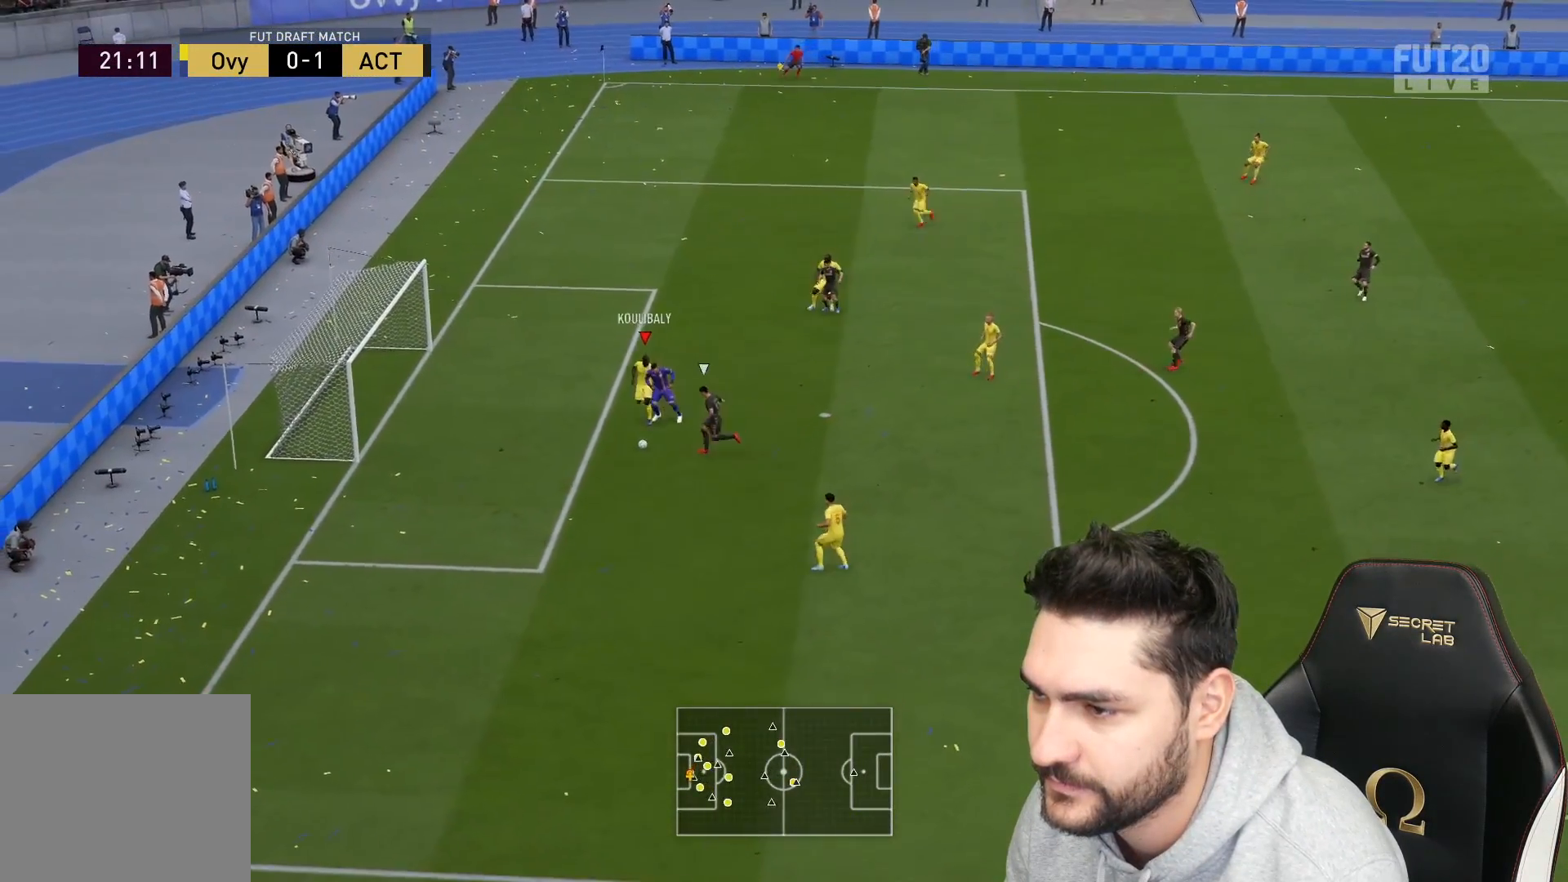
{"buttons": ["R2", "L3"], "left_stick": "down-left", "right_stick": "center", "events": [[233, "CIRCLE", "down"], [350, "CIRCLE", "up"], [417, "CIRCLE", "down"], [483, "CIRCLE", "up"]]}
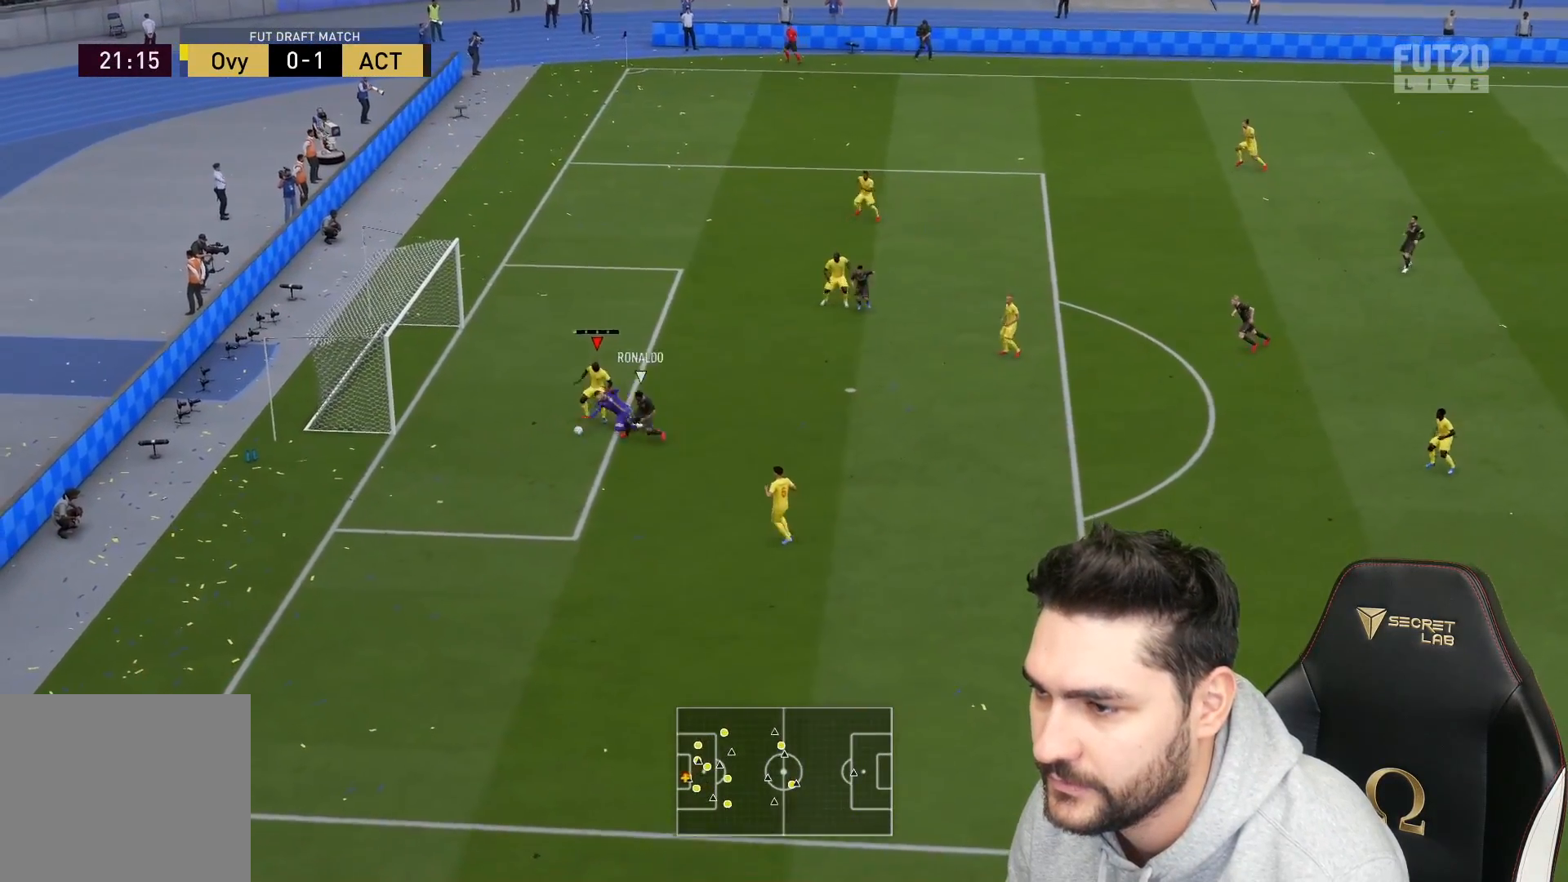
{"buttons": ["L3"], "left_stick": "down-left", "right_stick": "center", "events": [[50, "CIRCLE", "down"], [167, "CIRCLE", "up"], [200, "CIRCLE", "down"], [267, "CIRCLE", "up"], [417, "R2", "up"]]}
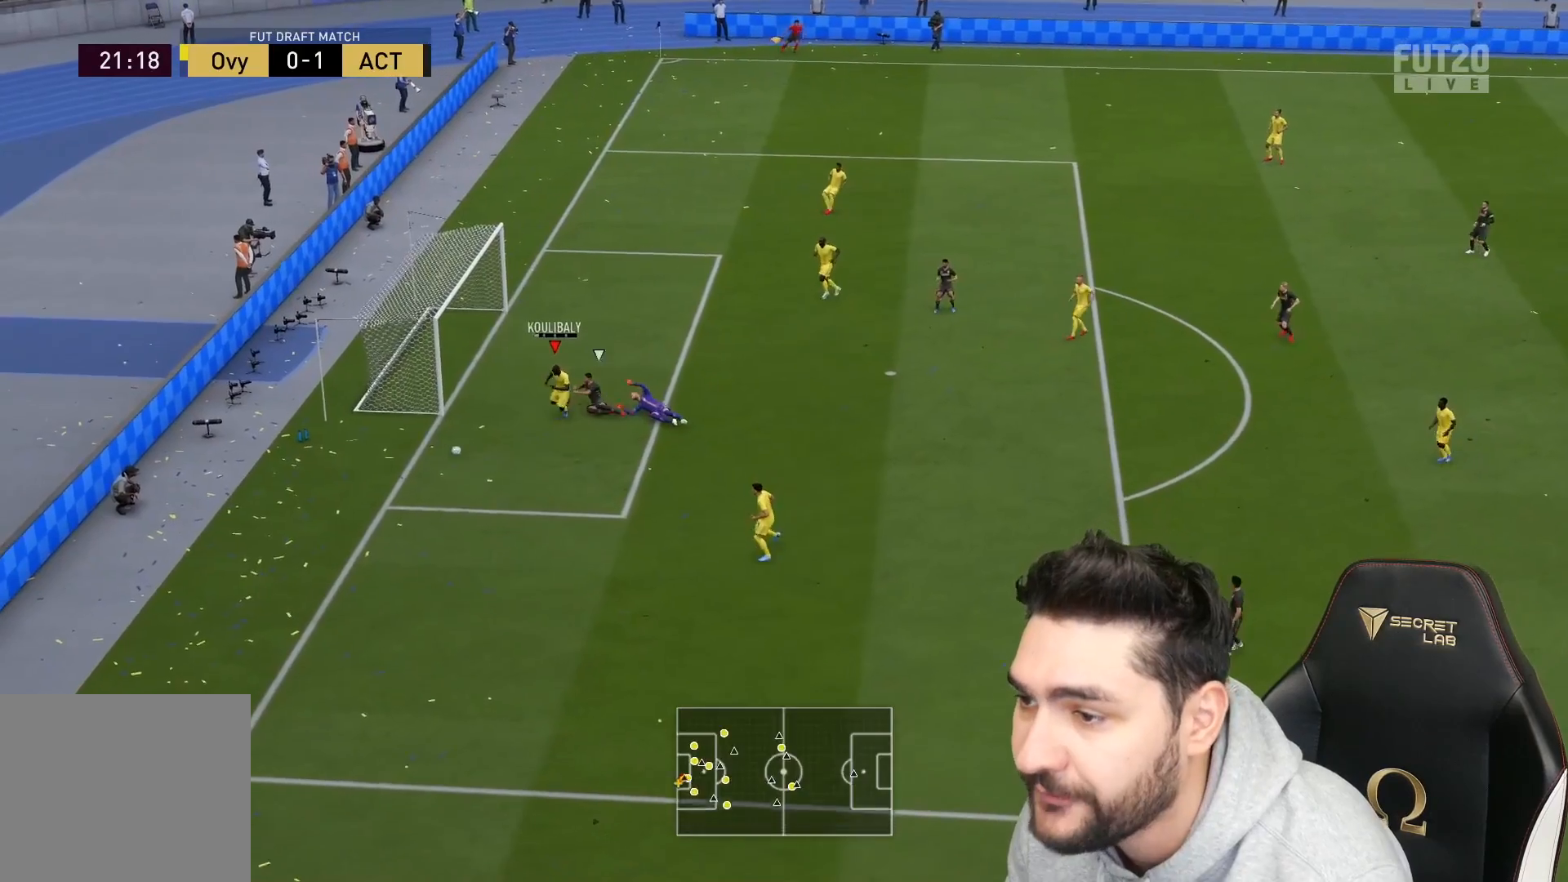
{"buttons": ["L3"], "left_stick": "down", "right_stick": "center", "events": [[283, "left_stick", "down"]]}
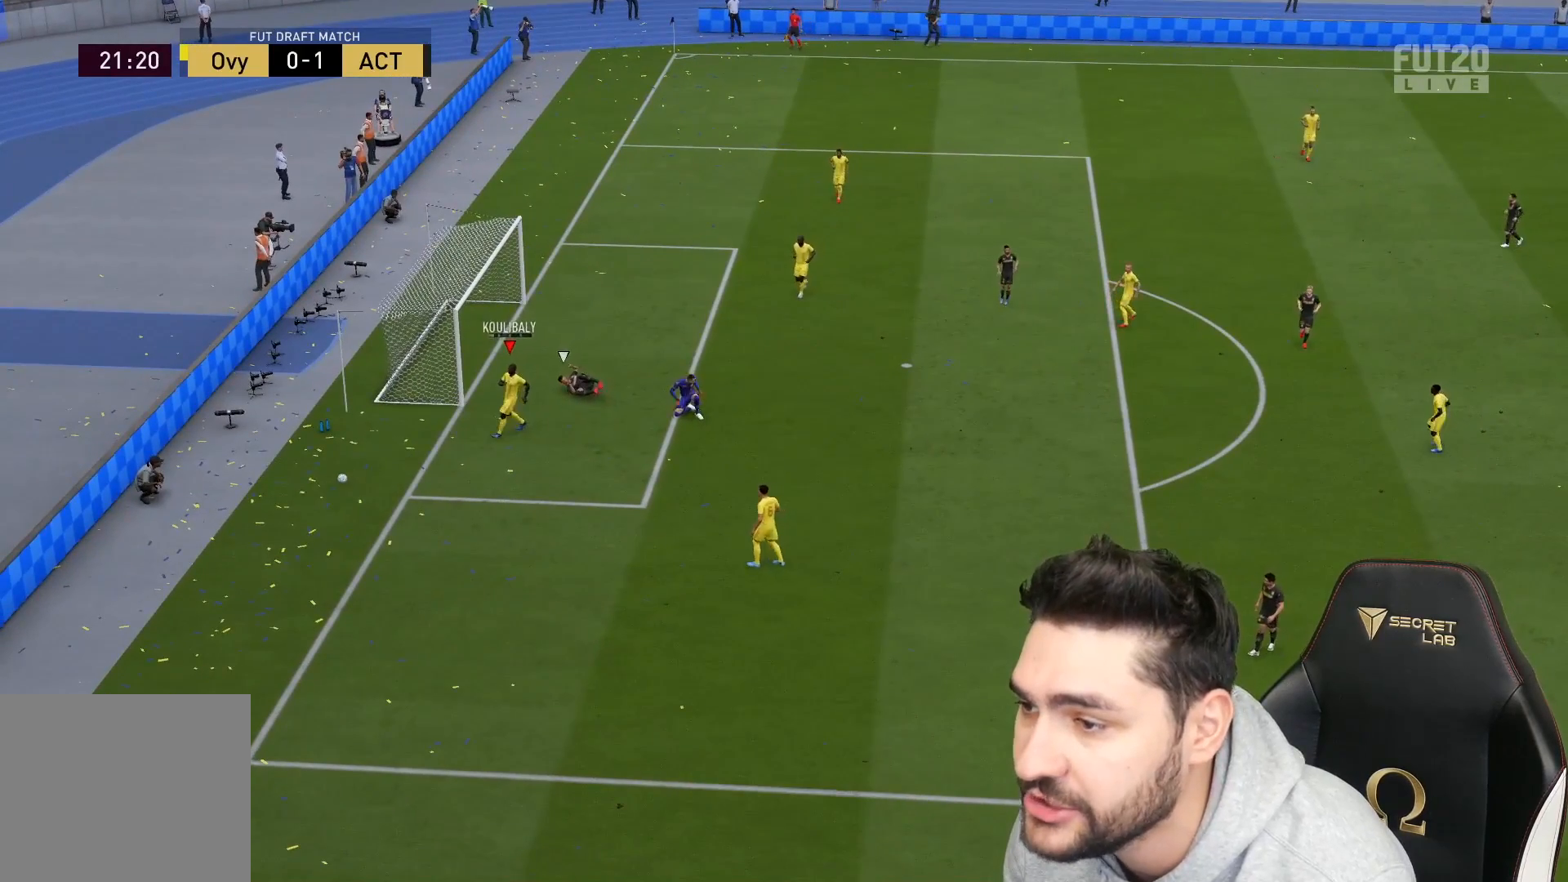
{"buttons": [], "left_stick": "center", "right_stick": "center", "events": [[217, "L3", "up"], [333, "left_stick", "center"]]}